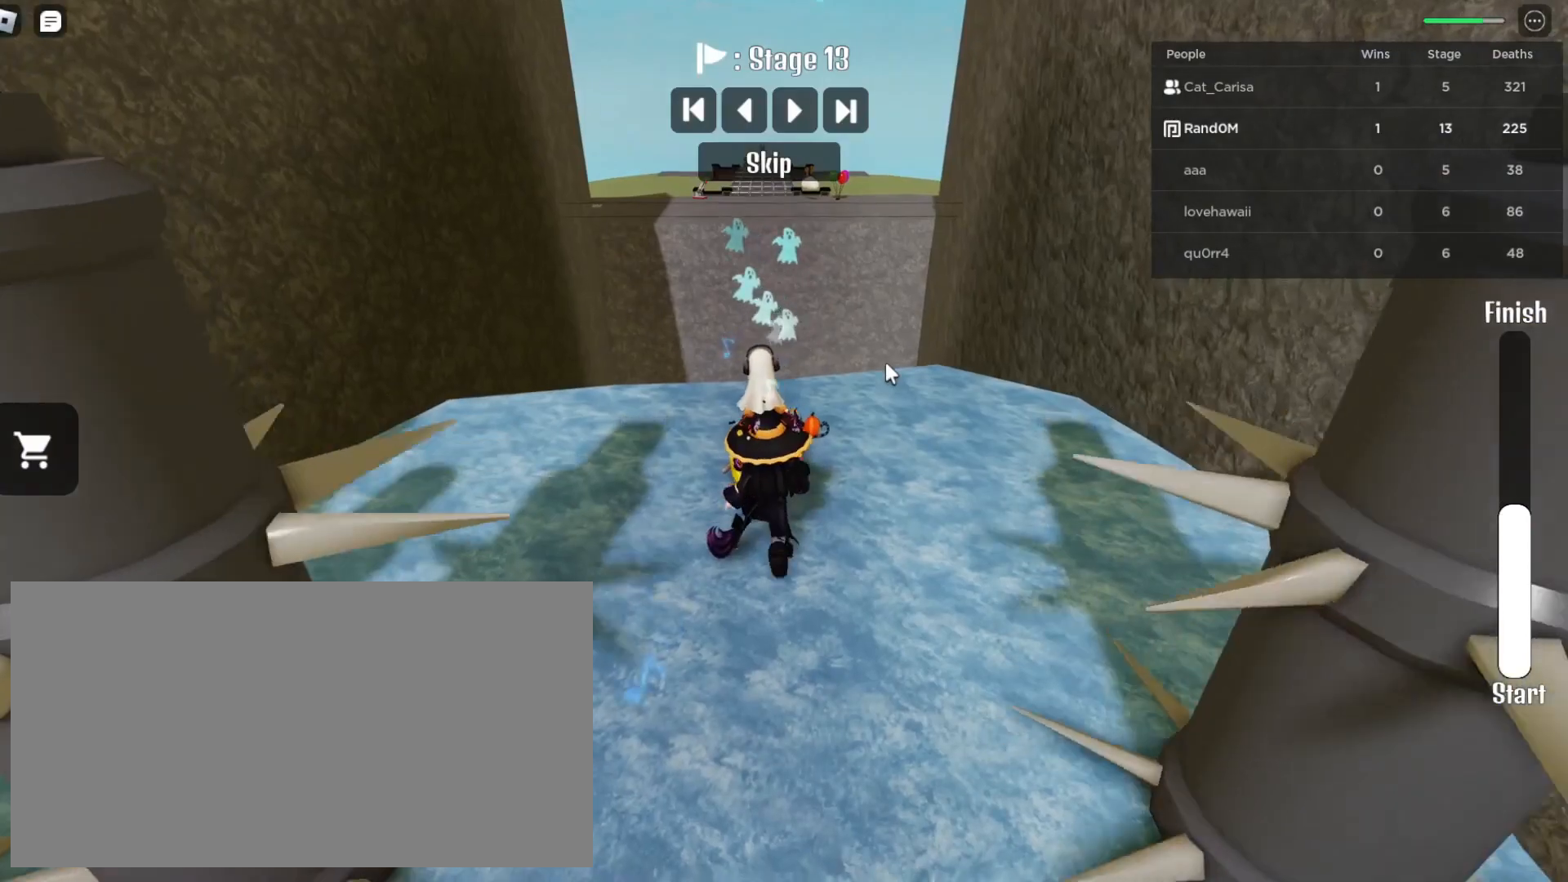
Gameplay with keyboard and mouse; each line is a JSON object with the keys and mouse buttons held at the frame after it. "events" lists presses ("down") and releases ("up") of "a", "ctrl", "d", "e", "q", "s", "shift", "space", "w", "mouse_left", "mouse_wheel", "mouse_right", "mouse_mb4" and "mouse_mb5" between this image and that frame as [ms after this image, input, new state], when the widget could be followed in between. "mouse_left", "mouse_wheel", "mouse_right", "mouse_mb4", "mouse_mb5" = the "left", "wheel", "right", "mb4", "mb5" buttons of the "mouse" list. No other keys are recorded. "wheel" means that the mouse wheel is clicked or scrolled. Mouse movement is not recorded.
{"keys": ["w"], "mouse": ["right"], "events": []}
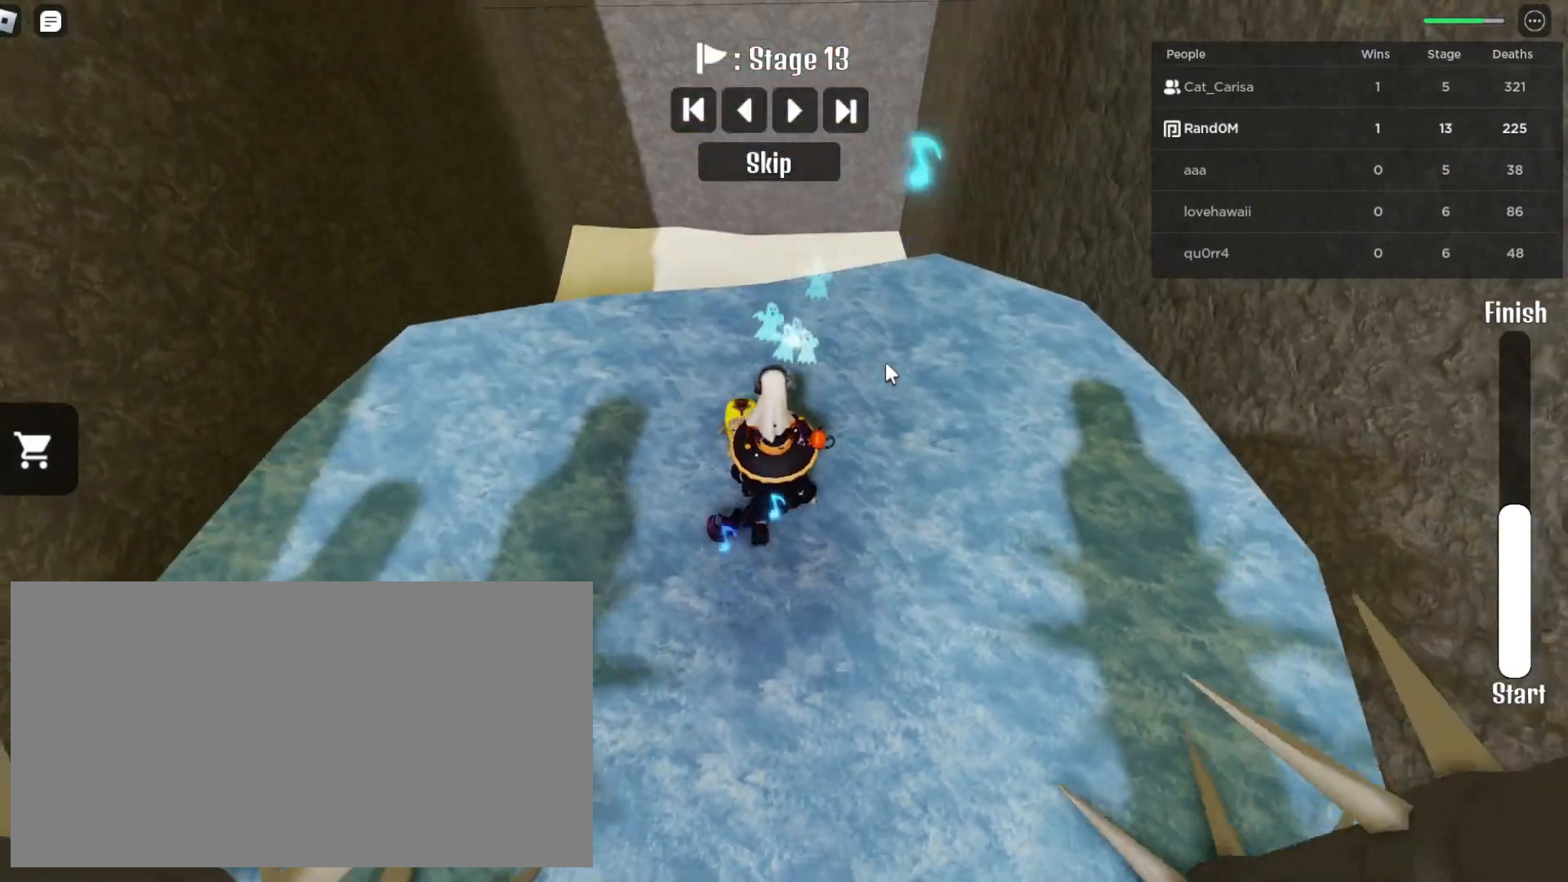
{"keys": [], "mouse": [], "events": [[200, "w", "up"], [350, "mouse_right", "up"]]}
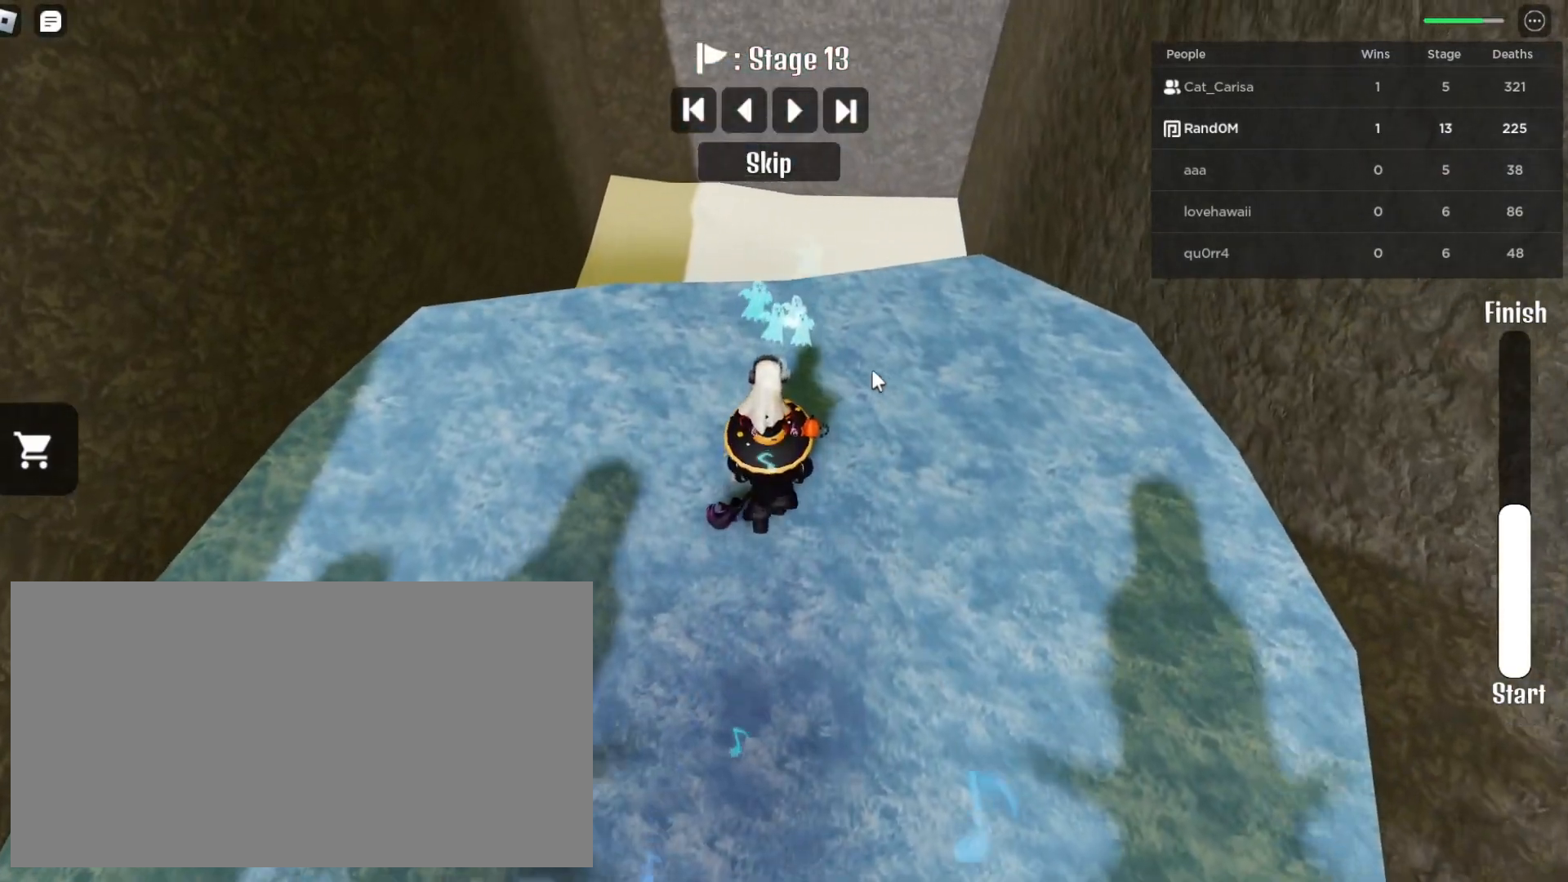
{"keys": [], "mouse": ["left"], "events": [[367, "mouse_left", "down"]]}
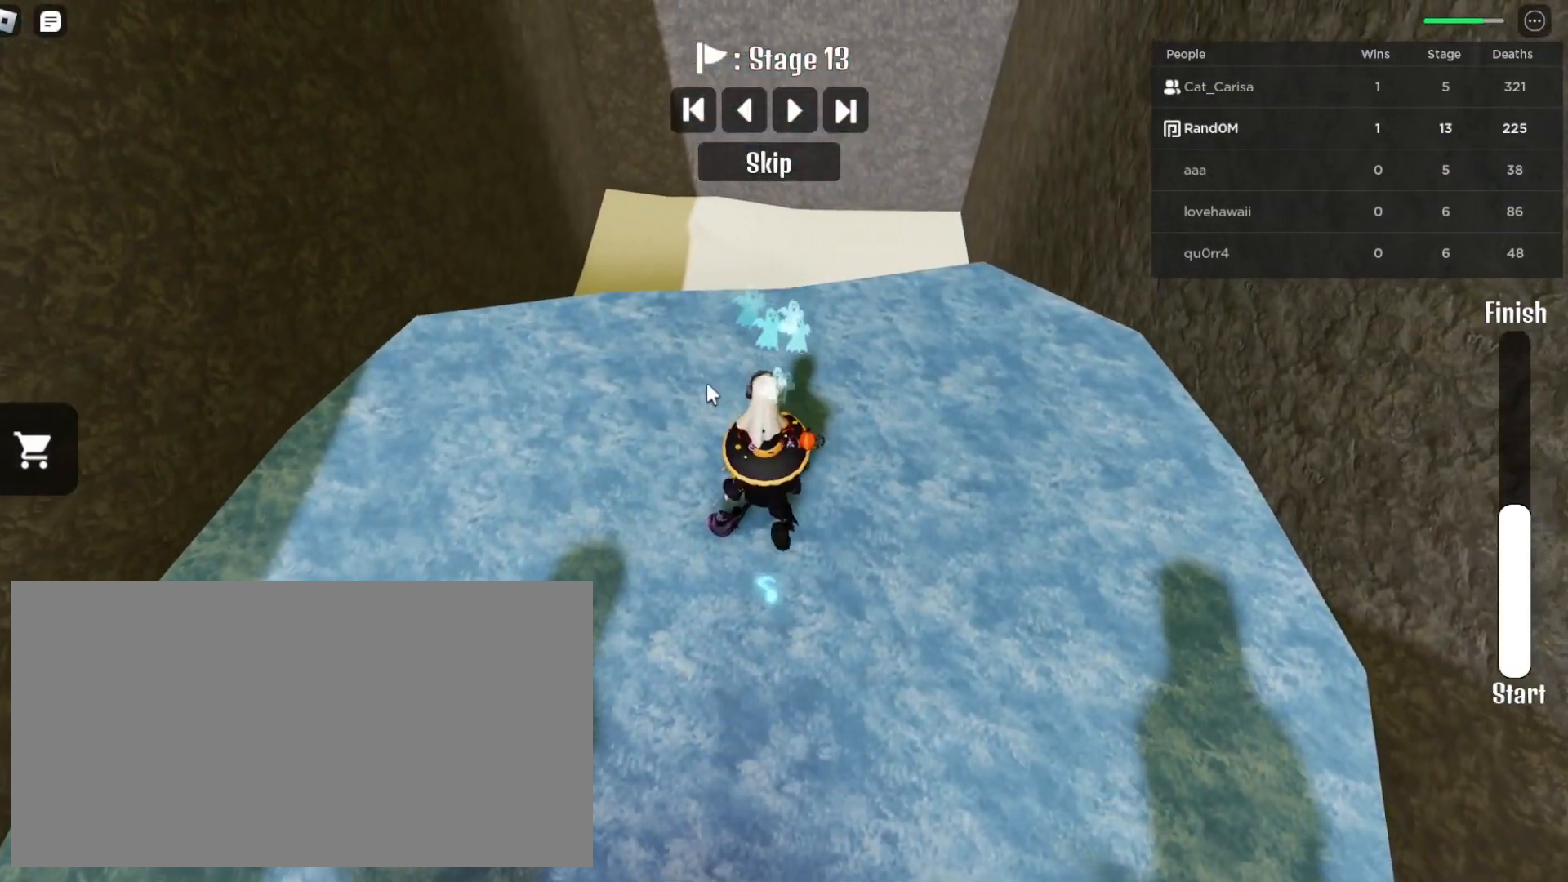
{"keys": [], "mouse": [], "events": [[117, "mouse_left", "up"]]}
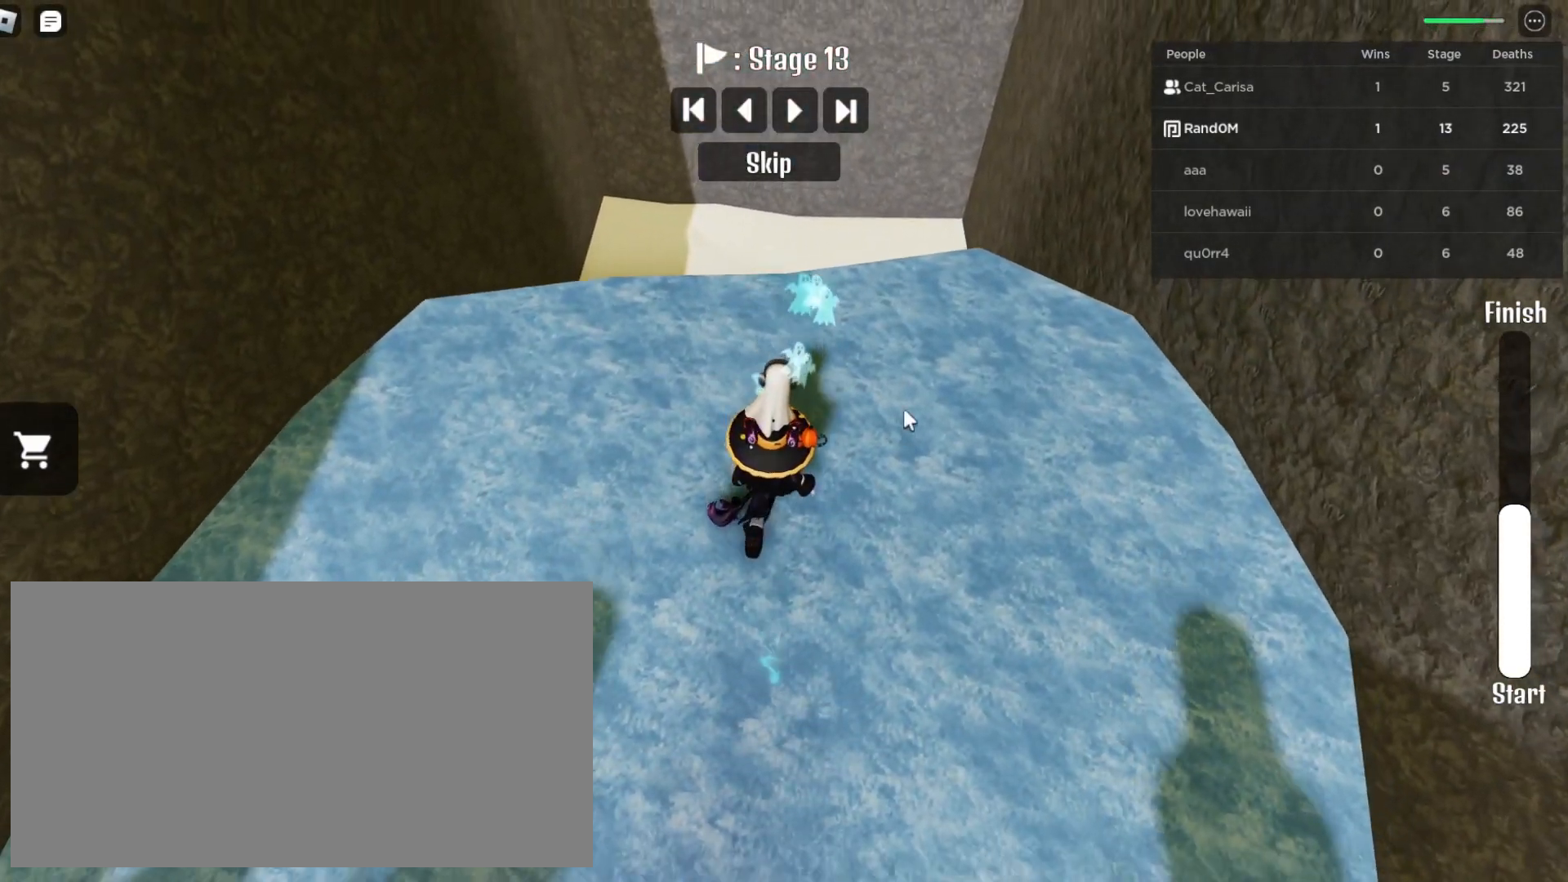
{"keys": ["a"], "mouse": ["right"], "events": [[167, "mouse_right", "down"], [450, "a", "down"]]}
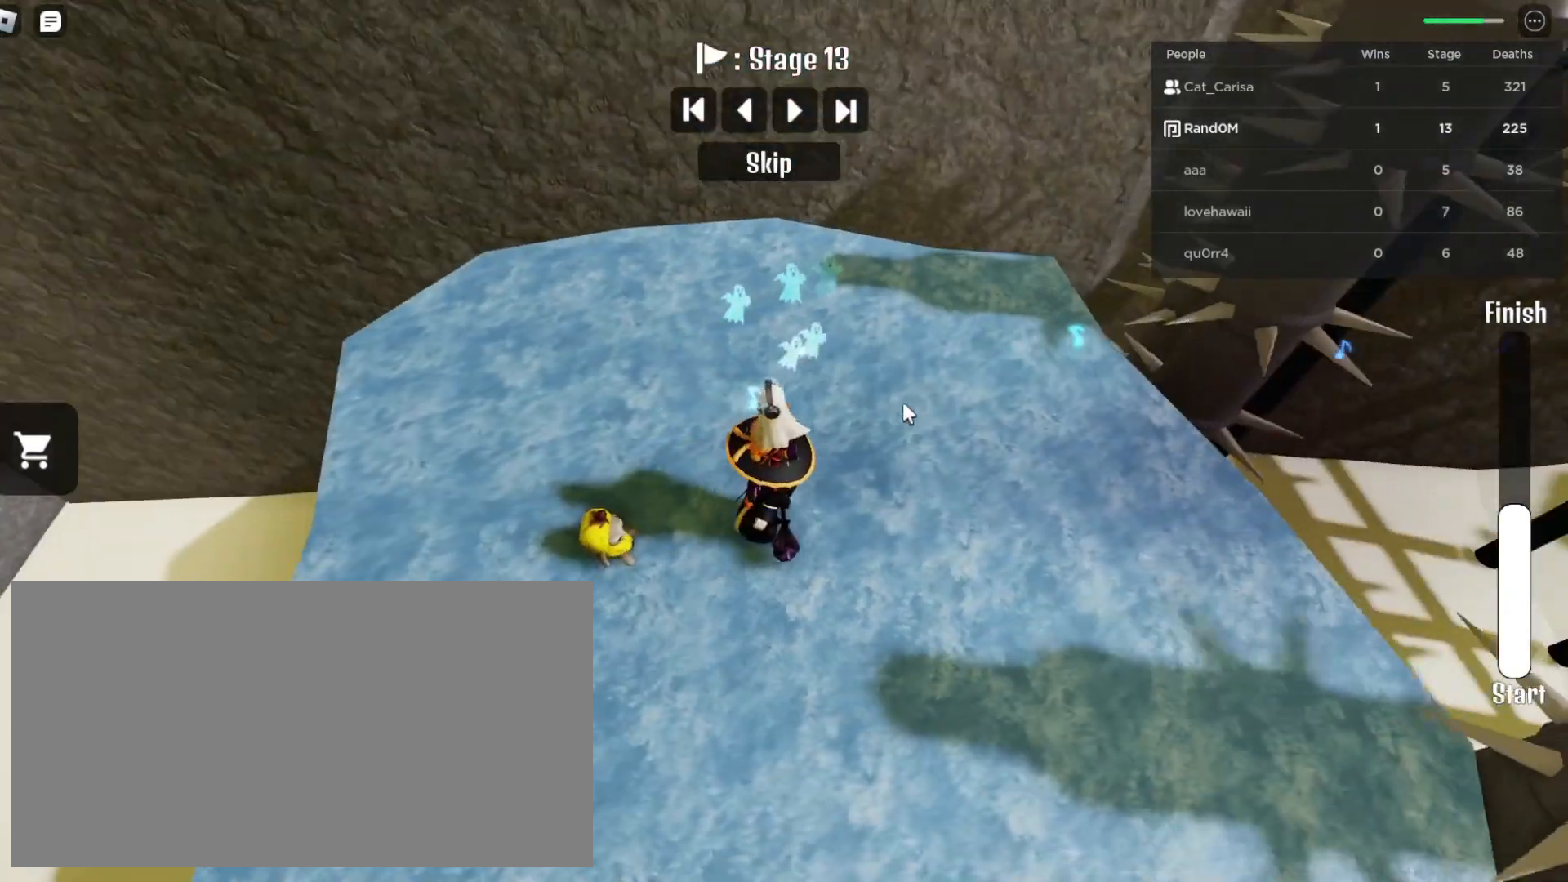
{"keys": ["a"], "mouse": ["right"], "events": [[250, "space", "down"], [383, "space", "up"]]}
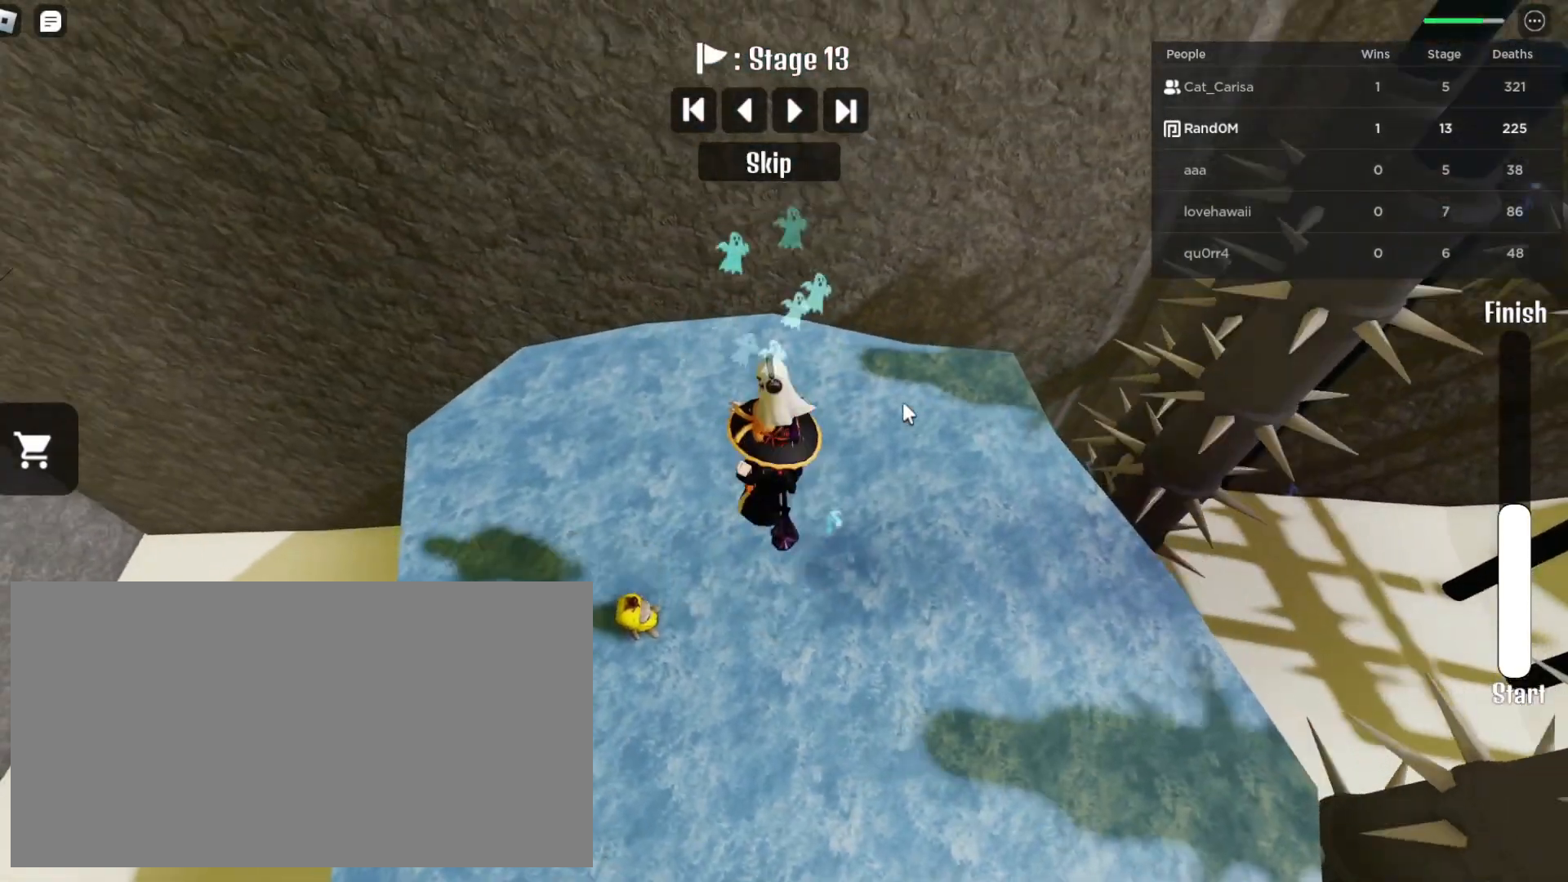
{"keys": ["space"], "mouse": ["right"], "events": [[183, "w", "down"], [200, "a", "up"], [300, "w", "up"], [383, "space", "down"]]}
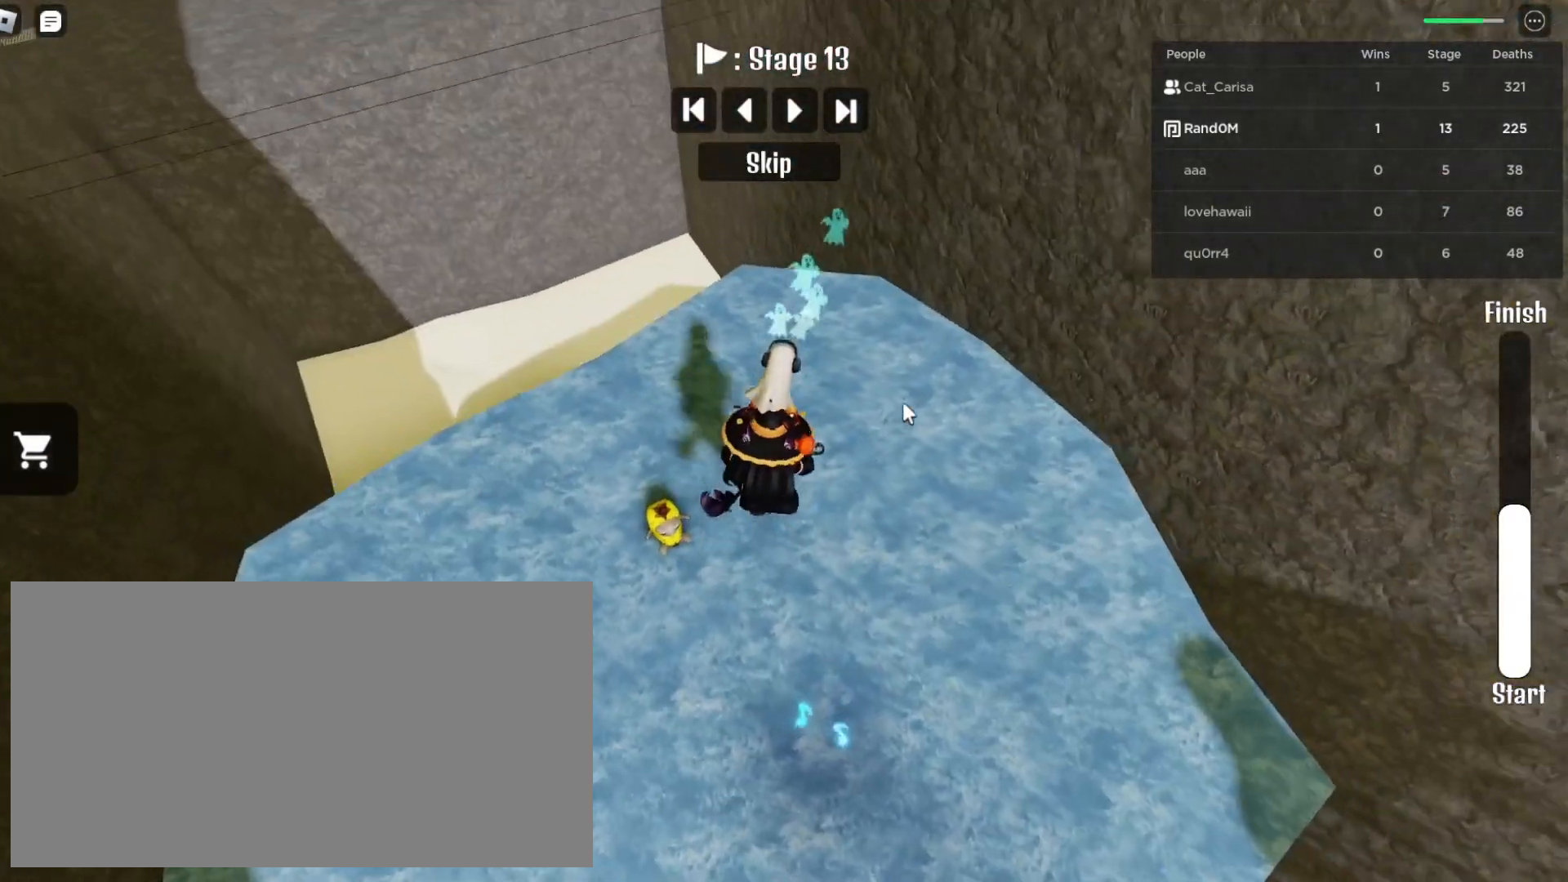
{"keys": ["space", "w"], "mouse": ["right"], "events": [[33, "space", "up"], [383, "w", "down"], [500, "space", "down"]]}
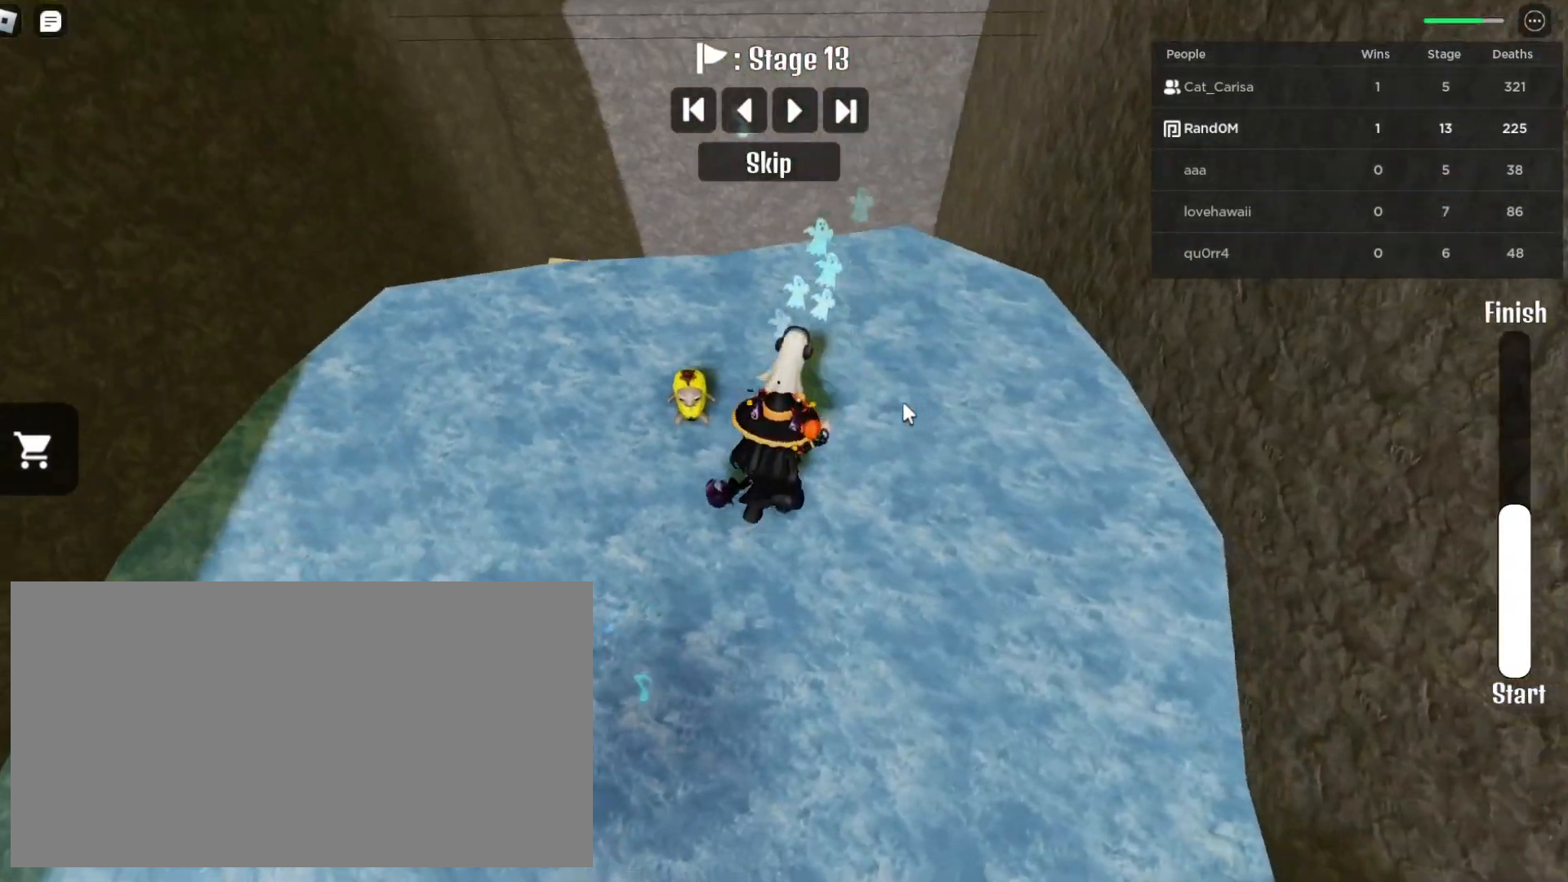
{"keys": [], "mouse": ["right"], "events": [[100, "space", "up"], [483, "w", "up"]]}
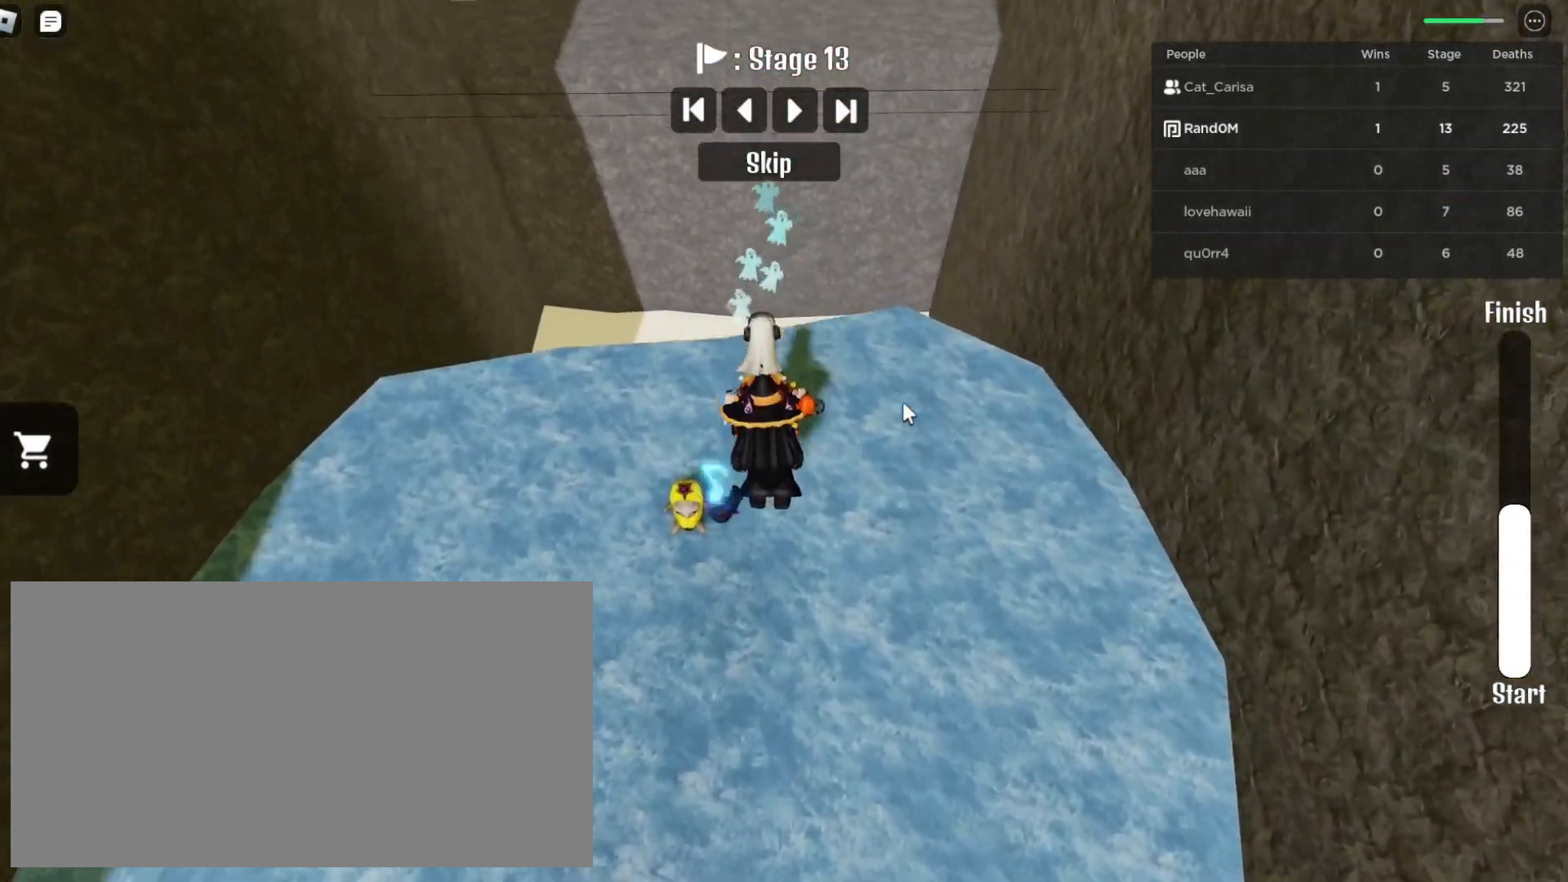
{"keys": [], "mouse": ["right"], "events": [[33, "space", "down"], [167, "space", "up"]]}
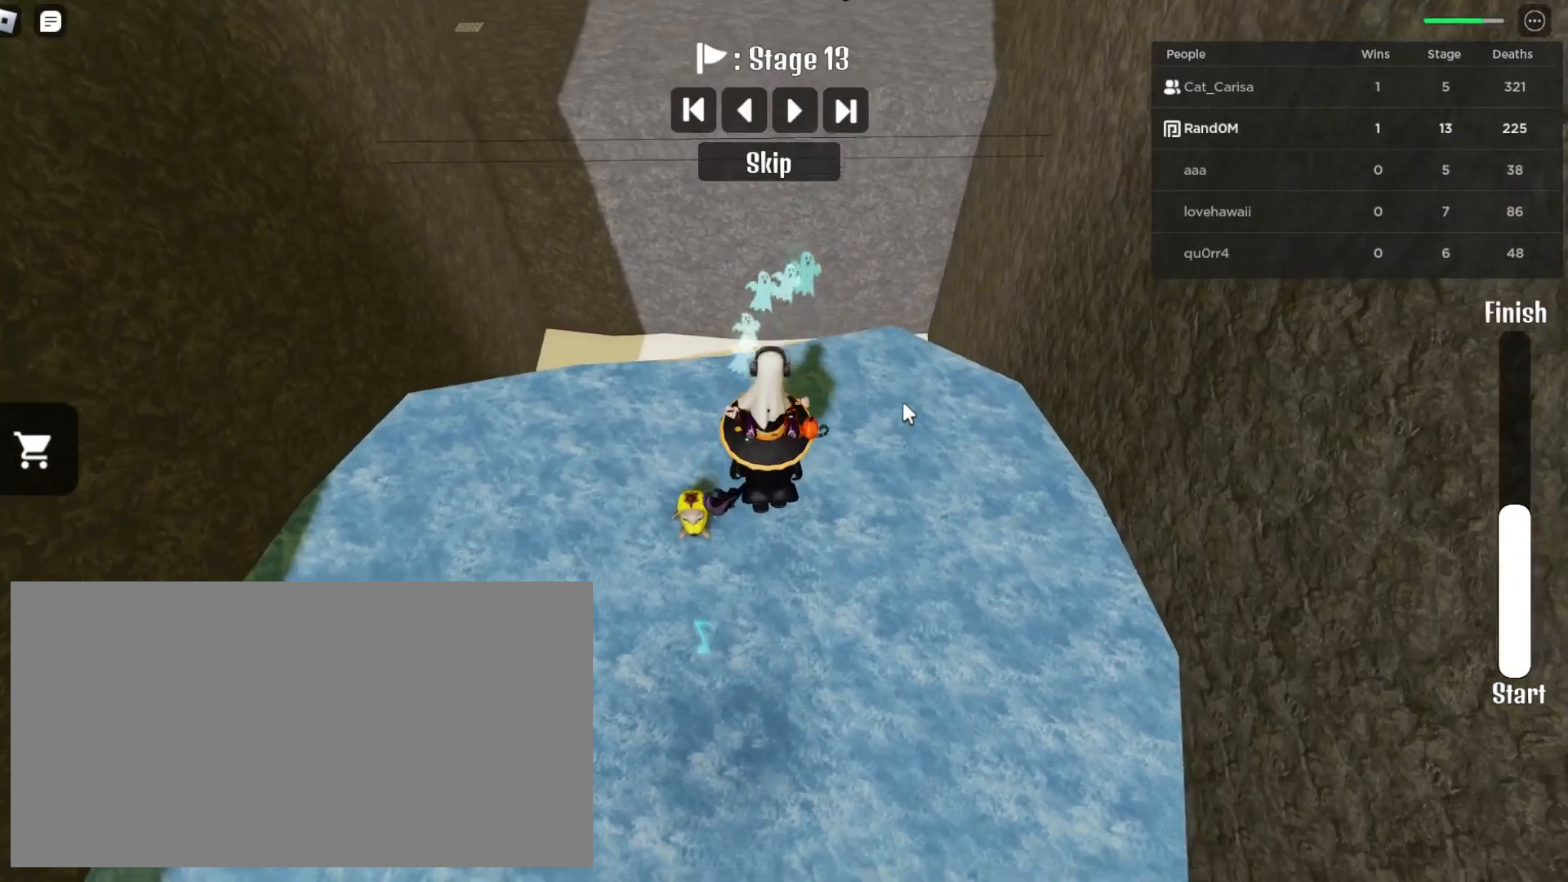
{"keys": [], "mouse": ["right"], "events": []}
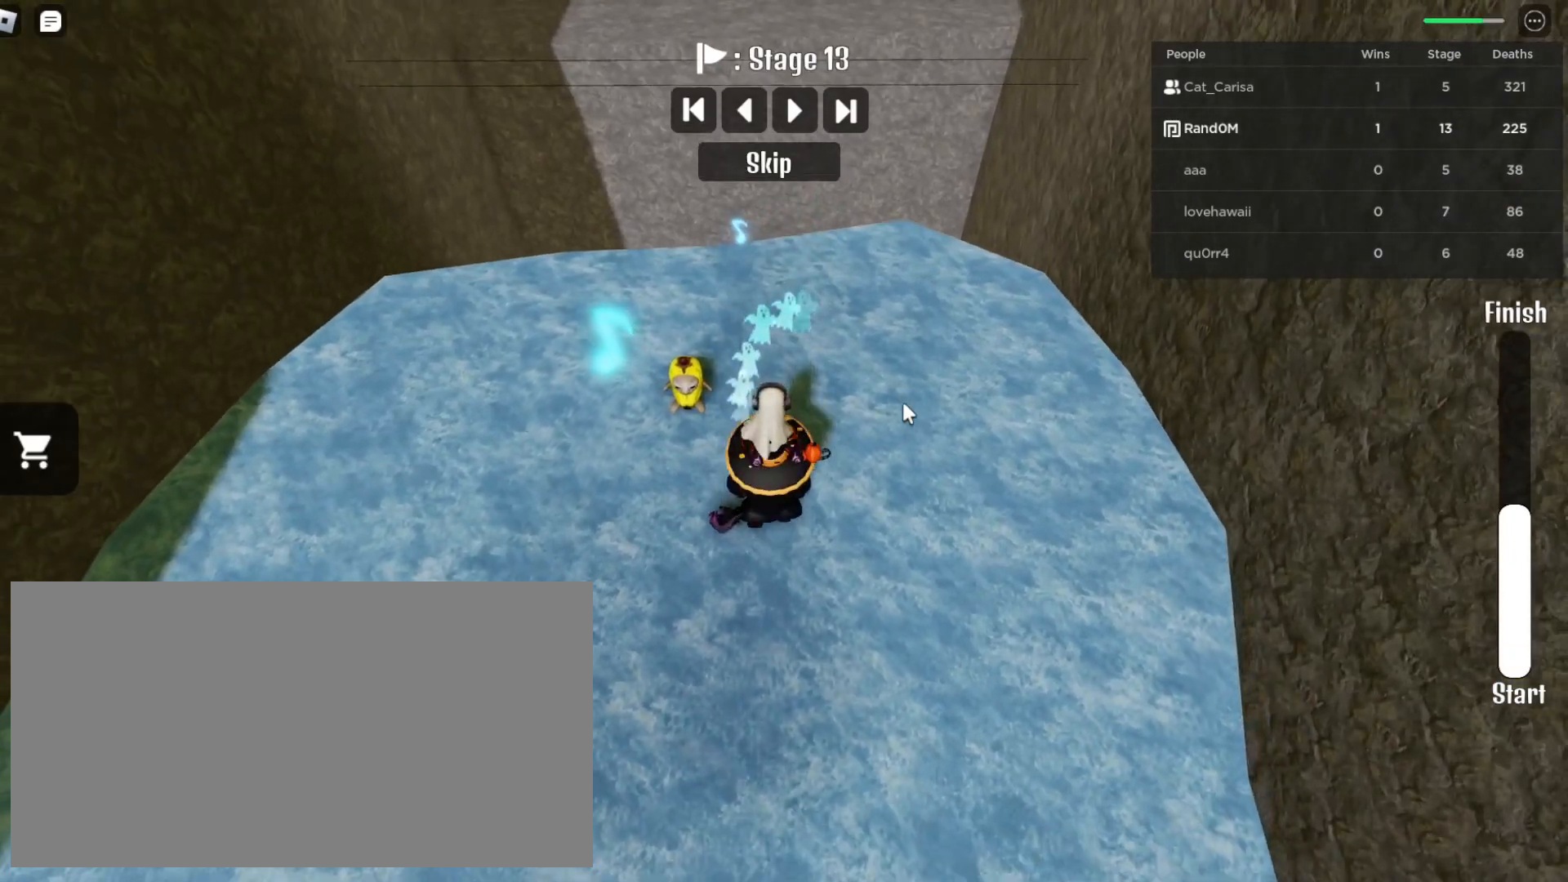
{"keys": [], "mouse": ["right"], "events": []}
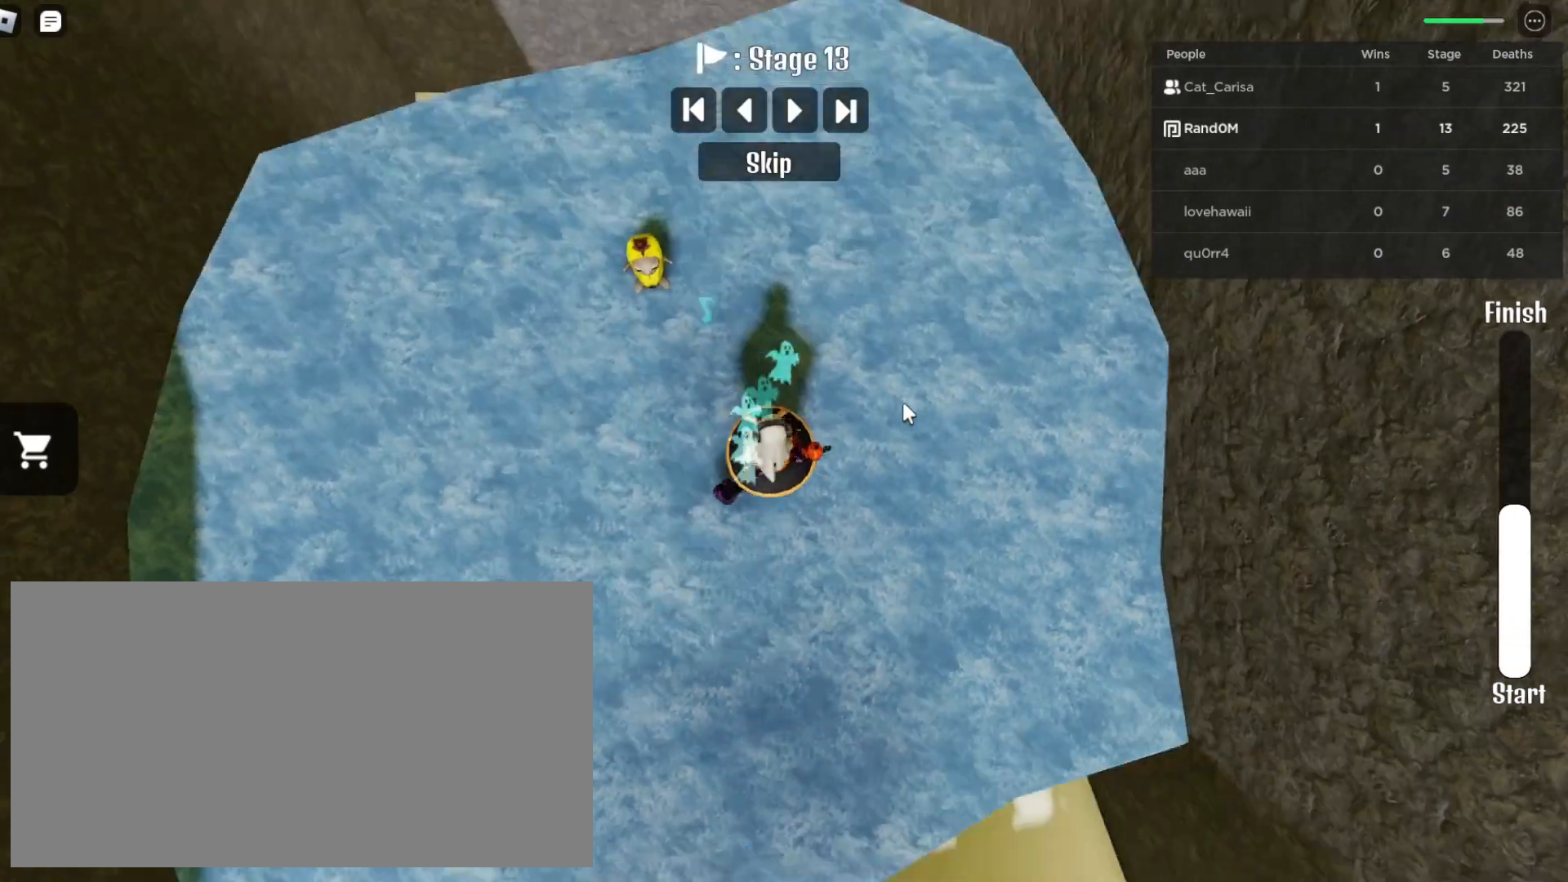
{"keys": ["space", "w"], "mouse": ["right"], "events": [[317, "w", "down"], [450, "space", "down"]]}
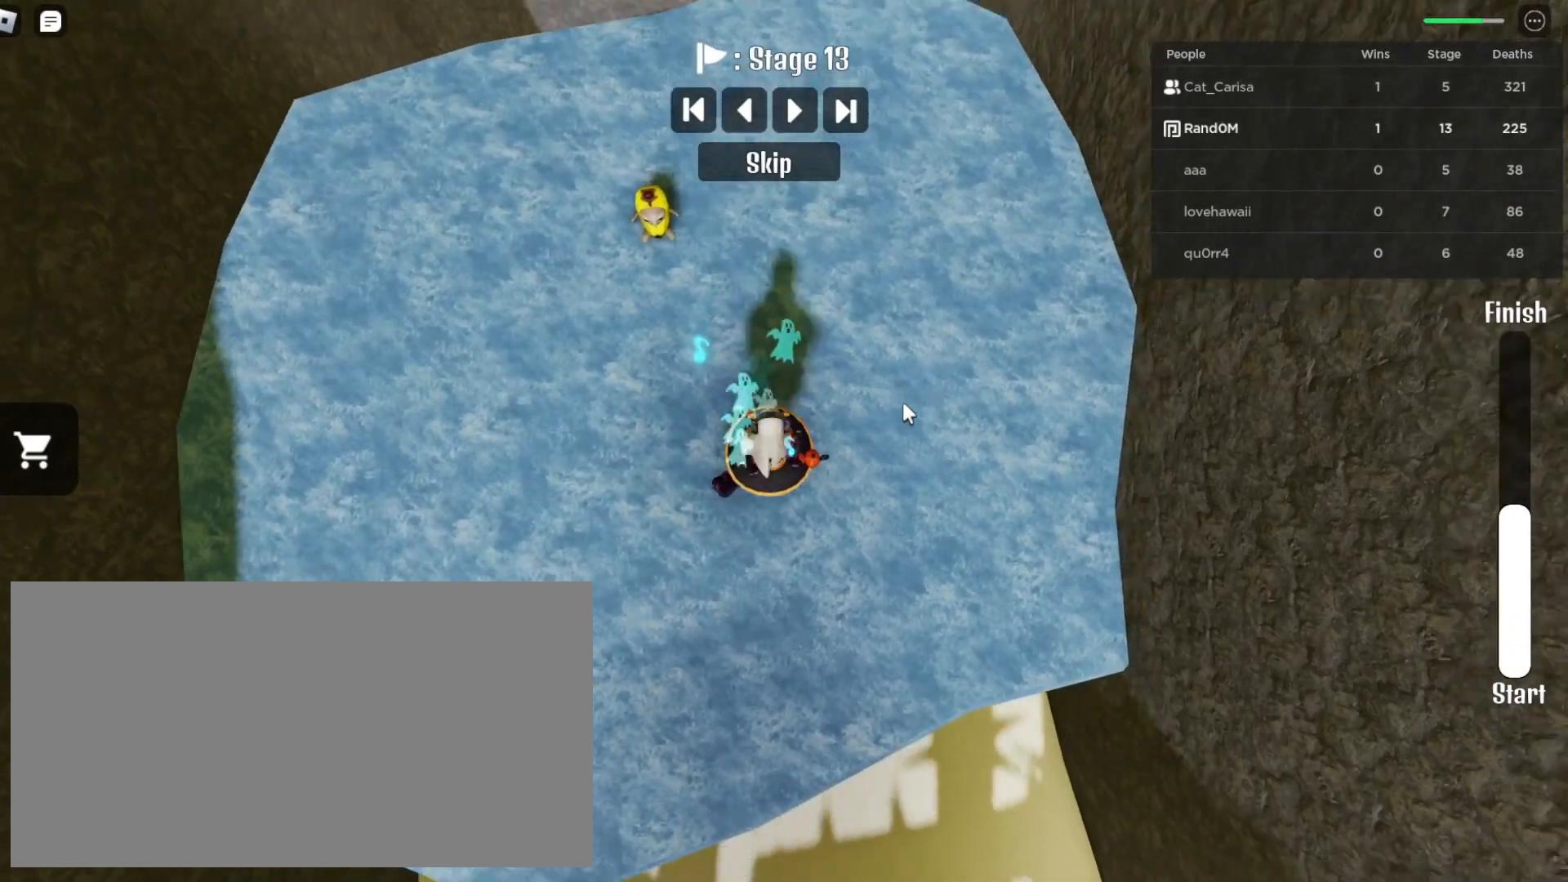
{"keys": ["w"], "mouse": ["right"], "events": [[67, "space", "up"], [167, "a", "down"], [350, "a", "up"]]}
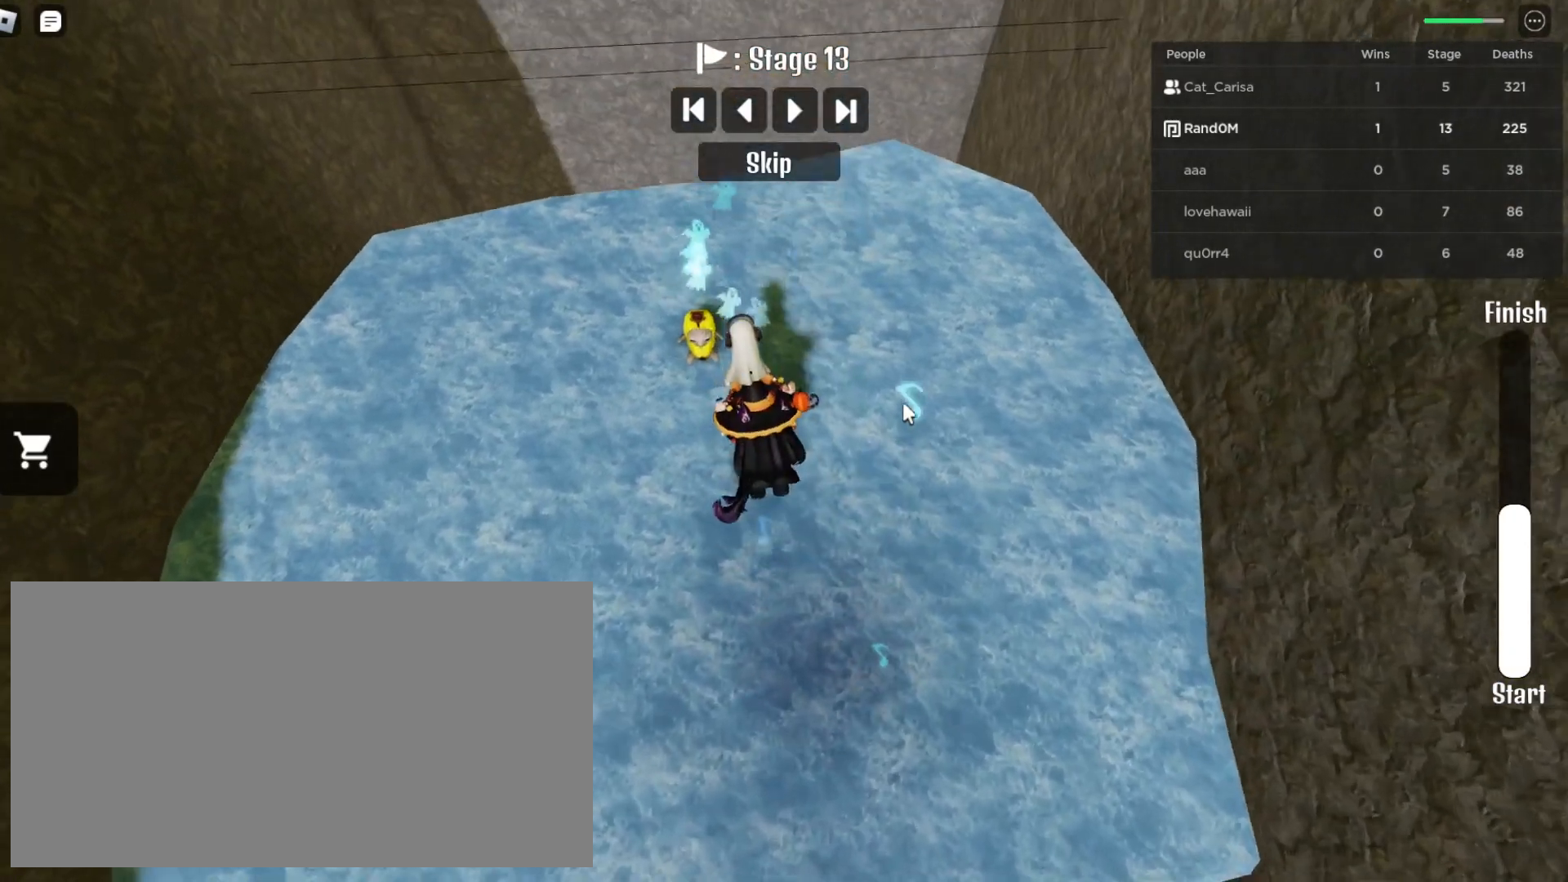
{"keys": ["w"], "mouse": ["right"], "events": [[17, "space", "down"], [150, "space", "up"]]}
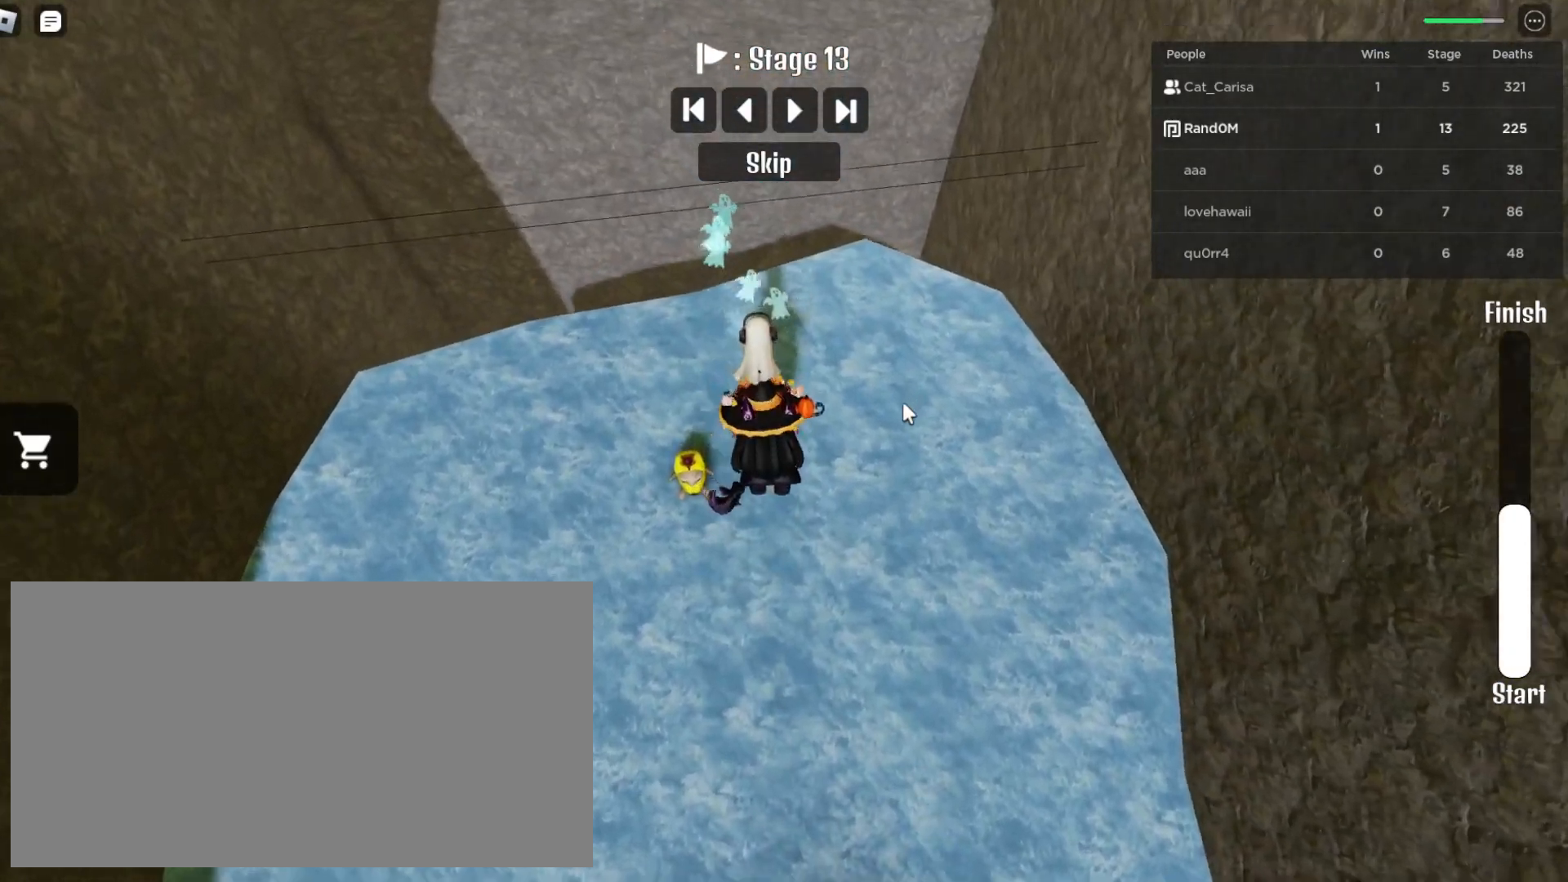
{"keys": [], "mouse": ["right"], "events": [[100, "w", "up"], [233, "space", "down"], [367, "space", "up"]]}
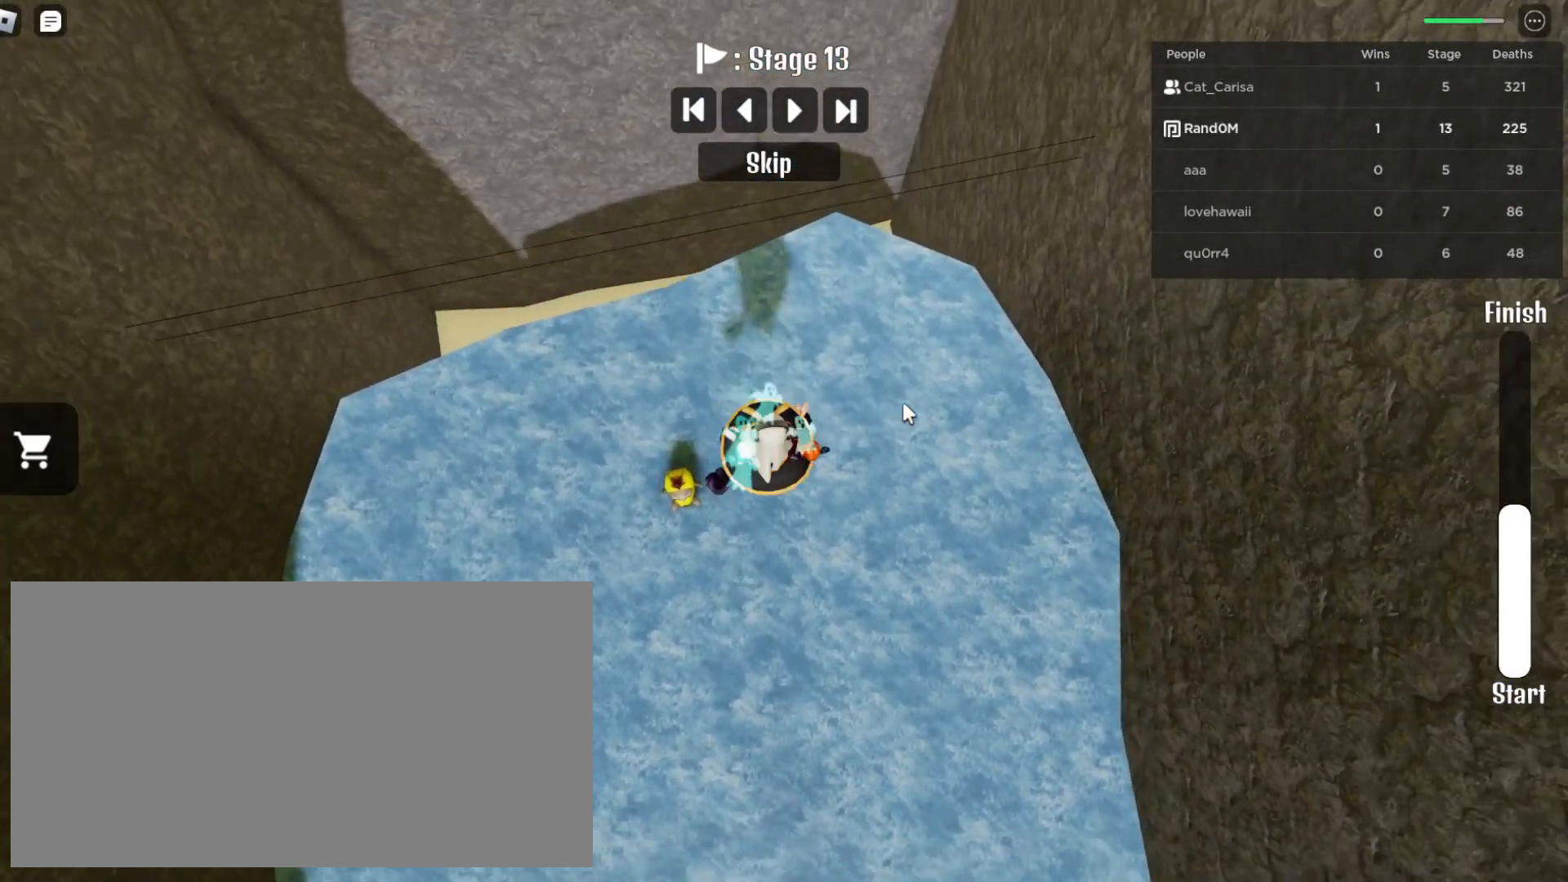
{"keys": [], "mouse": ["right"], "events": [[333, "space", "down"], [467, "space", "up"]]}
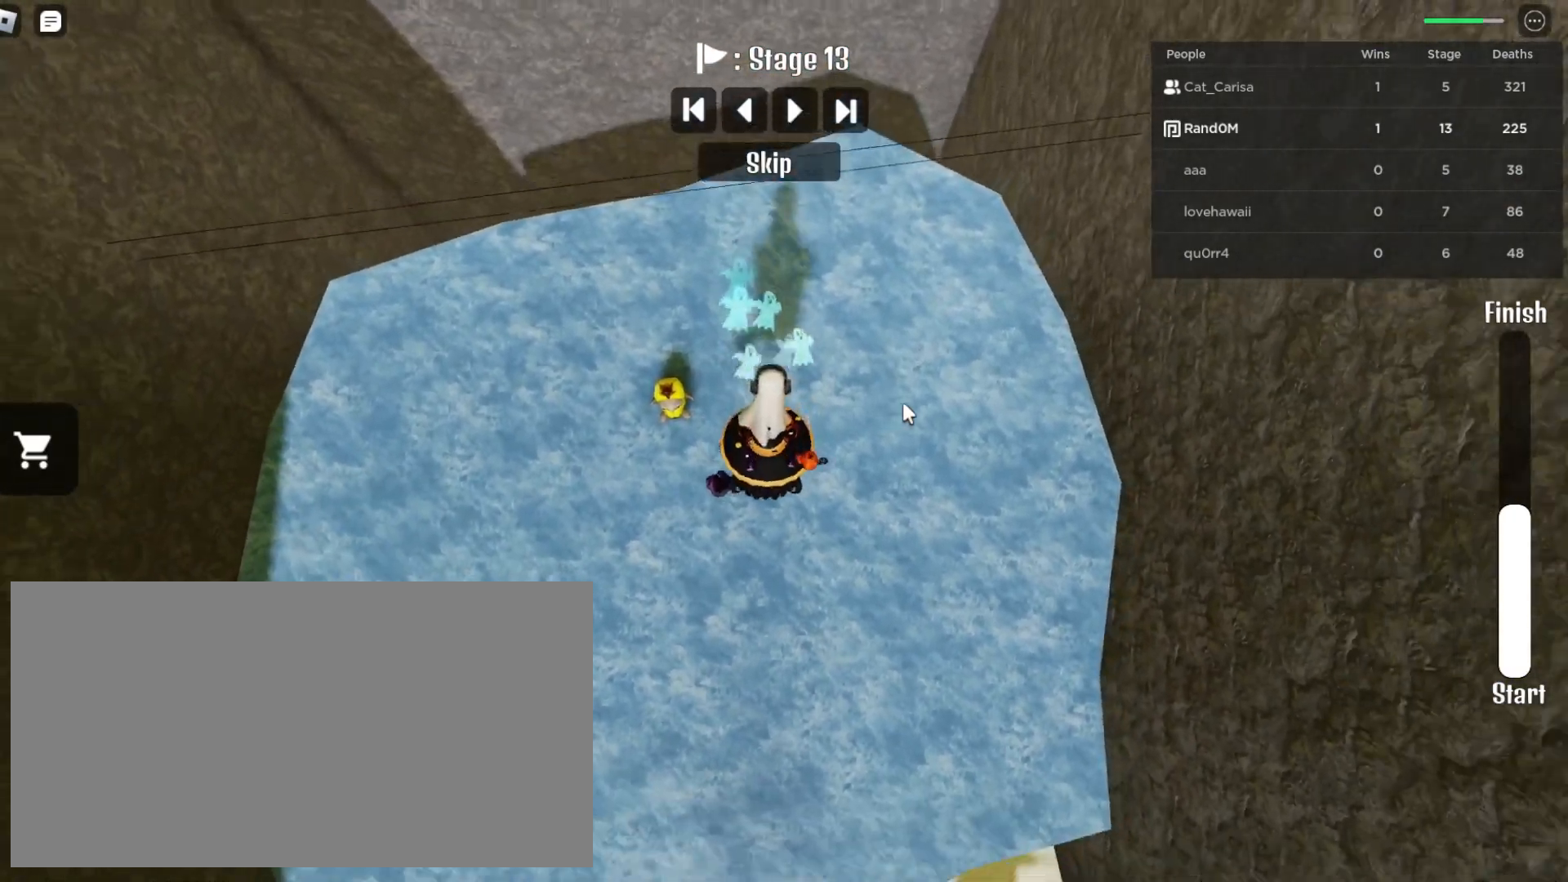
{"keys": ["space"], "mouse": ["right"], "events": [[17, "w", "down"], [400, "space", "down"], [400, "w", "up"]]}
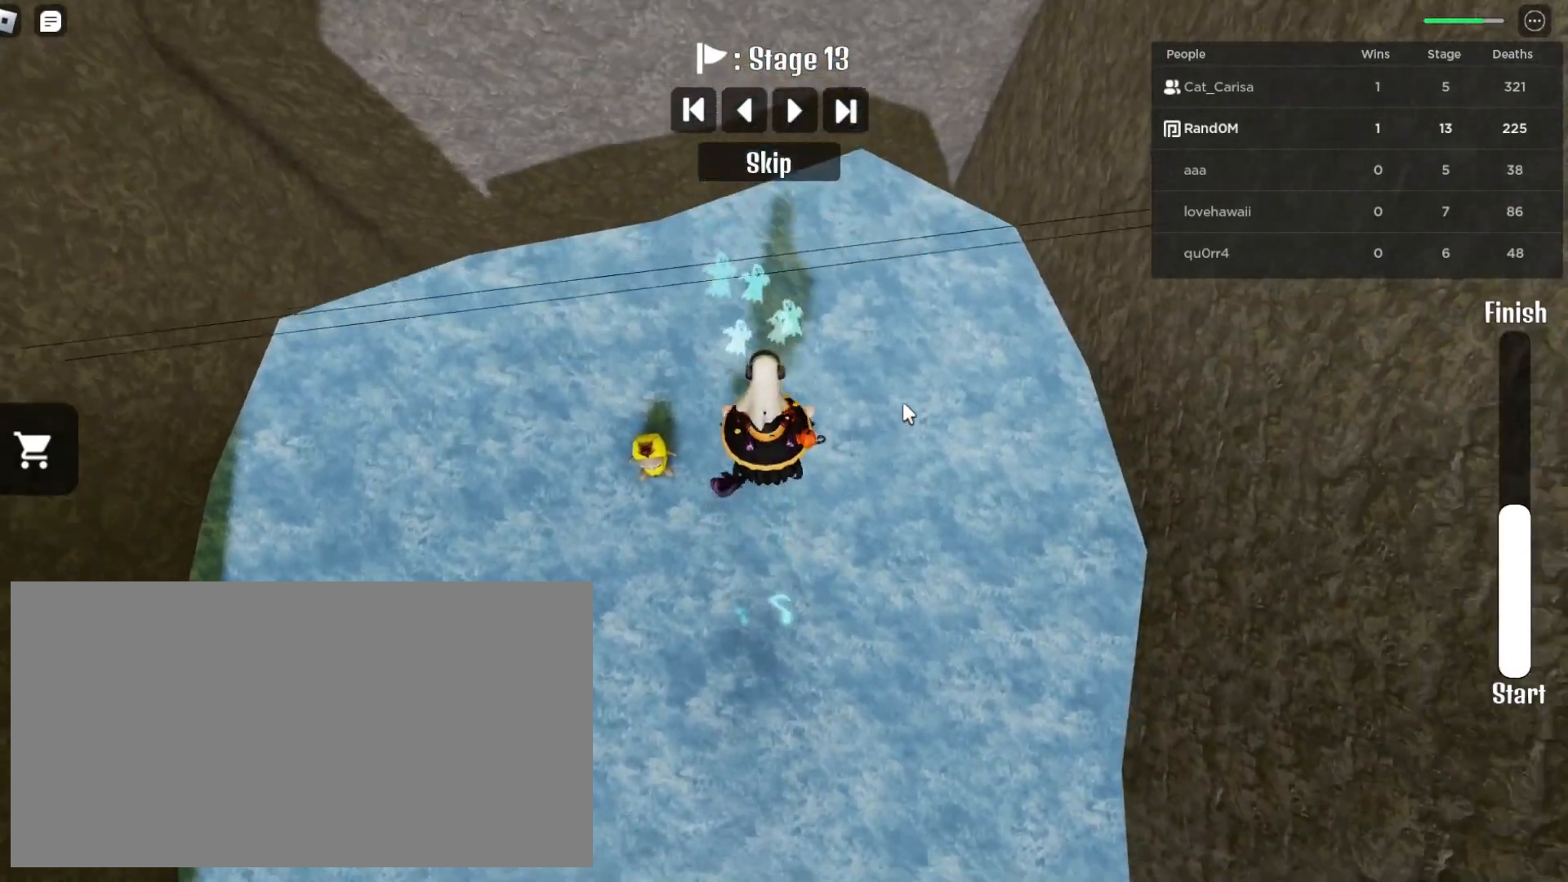
{"keys": ["w"], "mouse": ["right"], "events": [[50, "space", "up"], [267, "w", "down"]]}
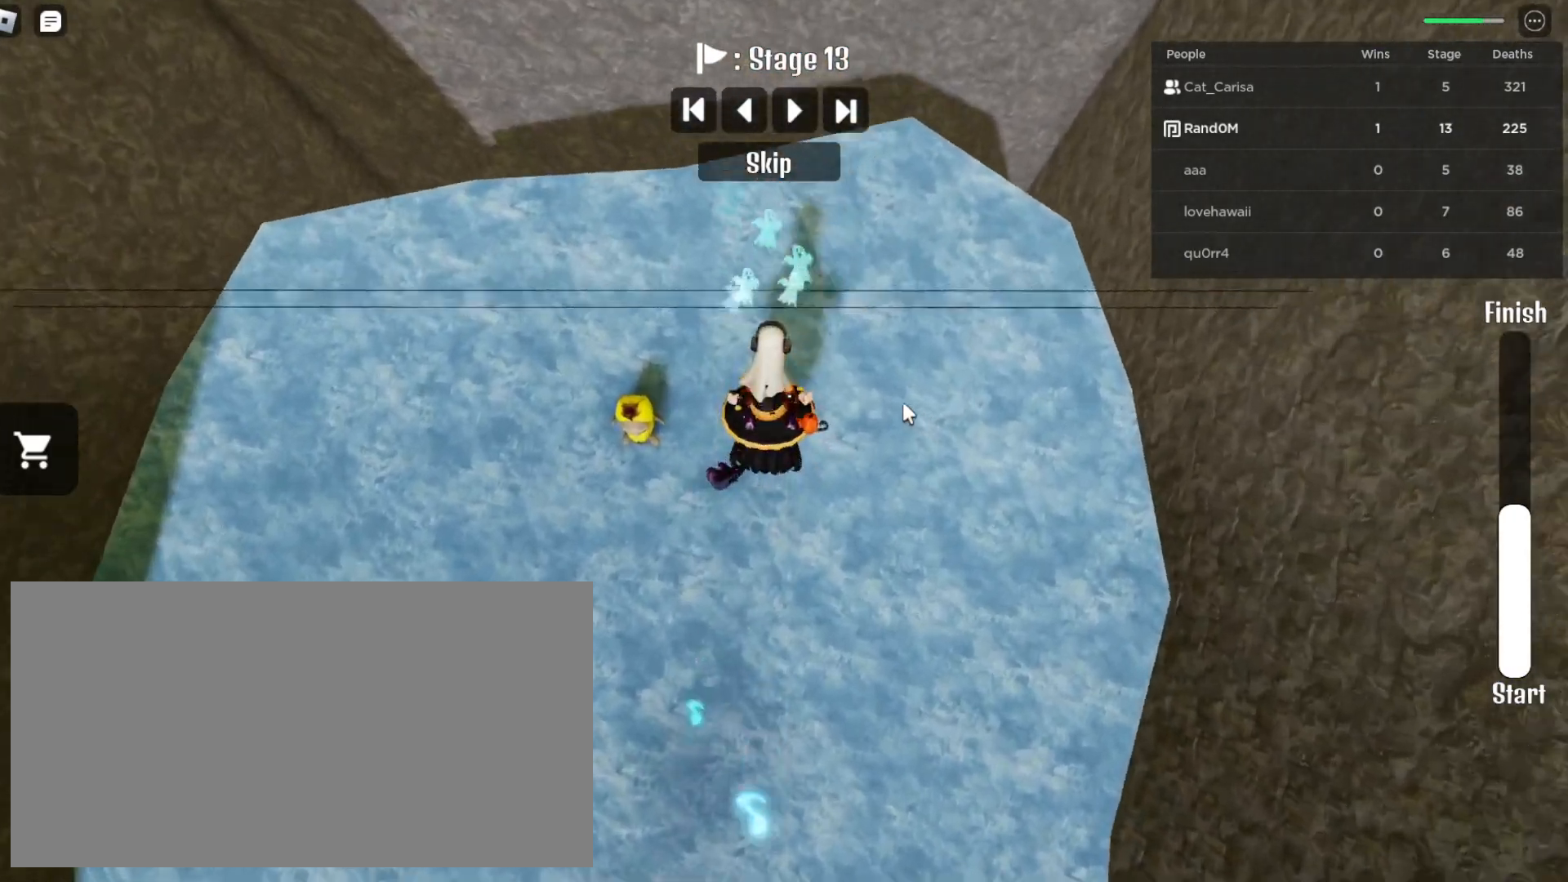
{"keys": ["w"], "mouse": ["right"], "events": [[67, "space", "down"], [183, "space", "up"]]}
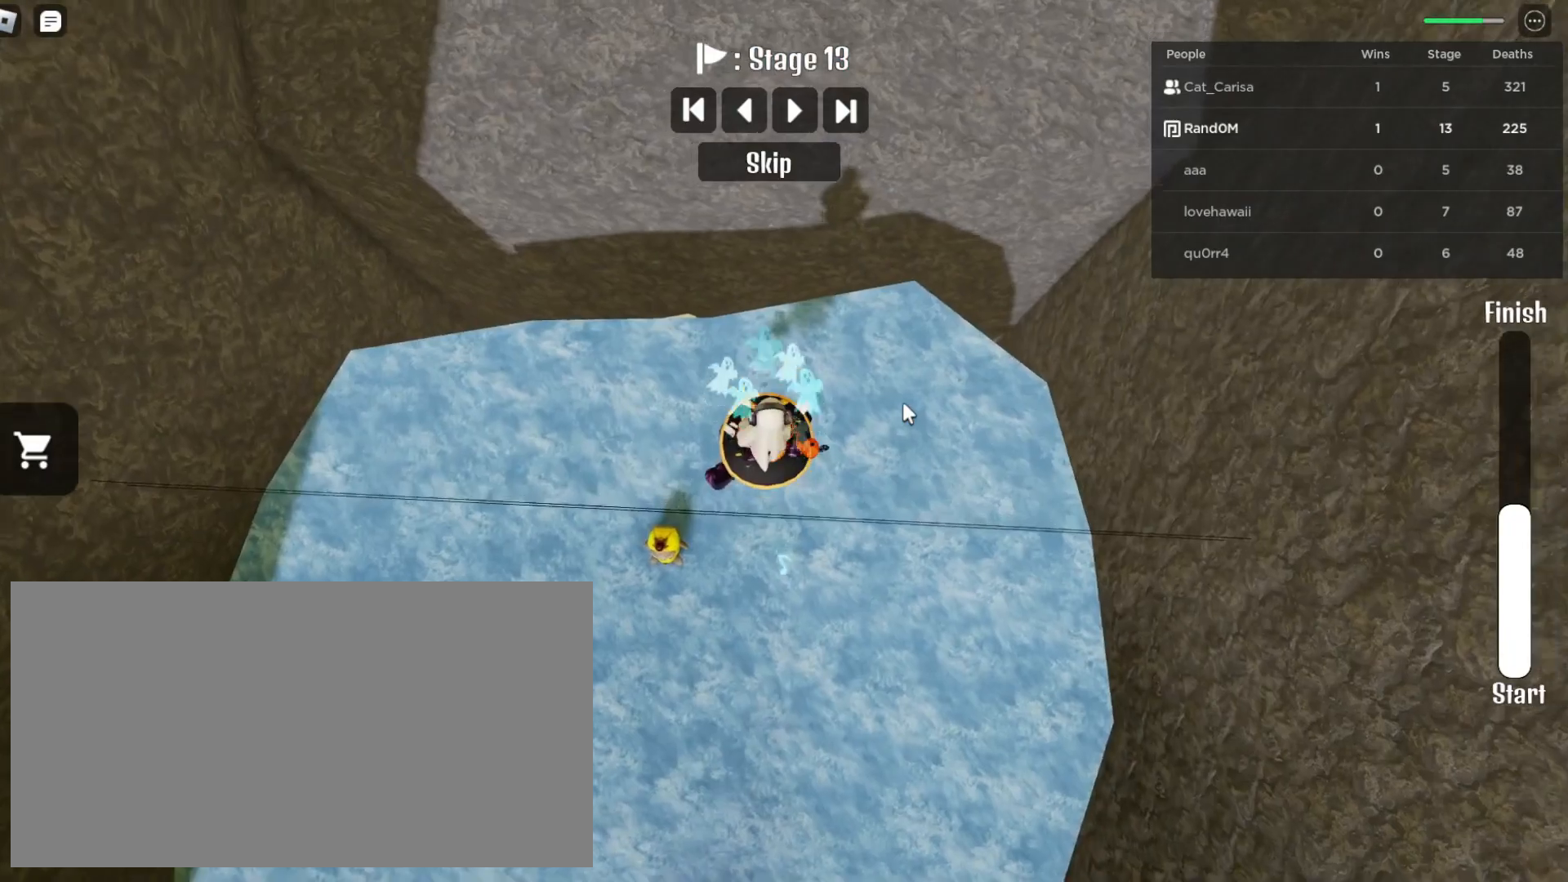
{"keys": ["w"], "mouse": ["right"], "events": []}
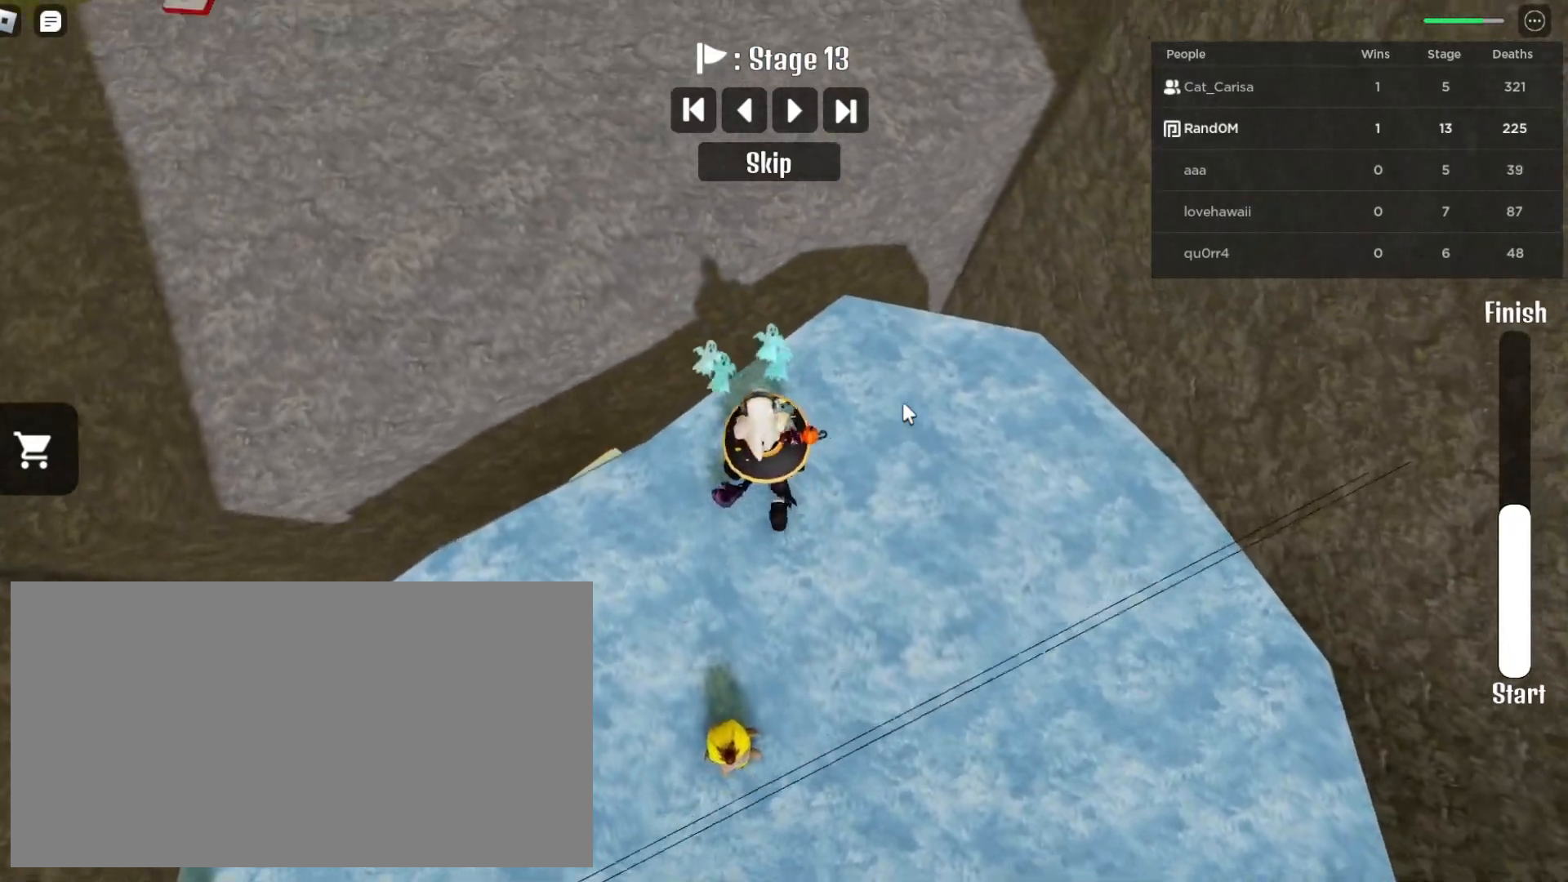
{"keys": ["w"], "mouse": ["right"], "events": [[283, "space", "down"], [433, "space", "up"]]}
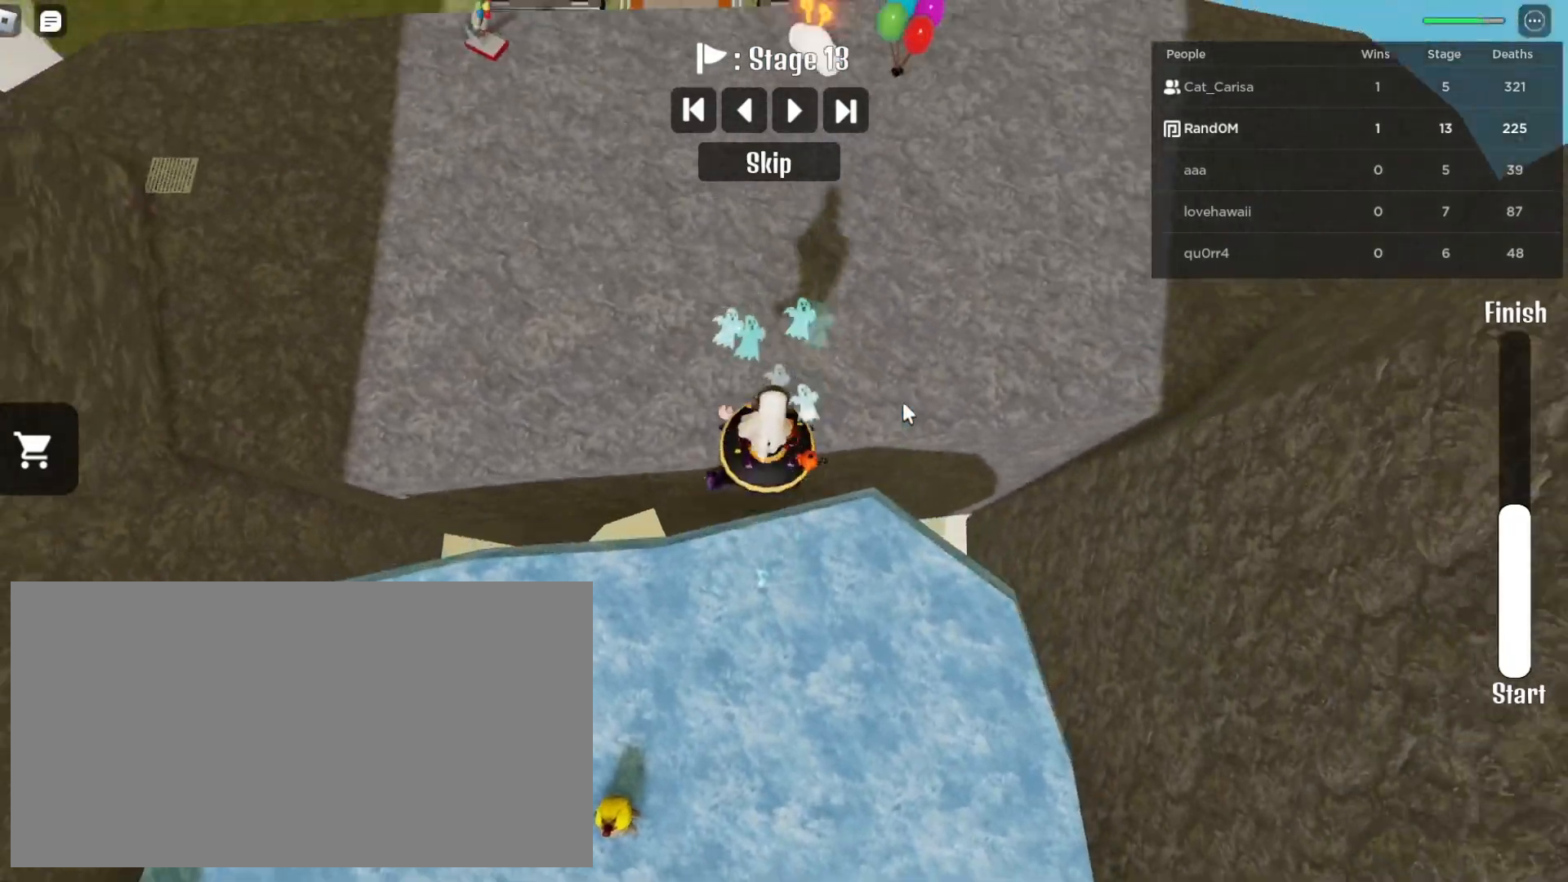
{"keys": ["a", "w"], "mouse": ["right"], "events": [[467, "a", "down"]]}
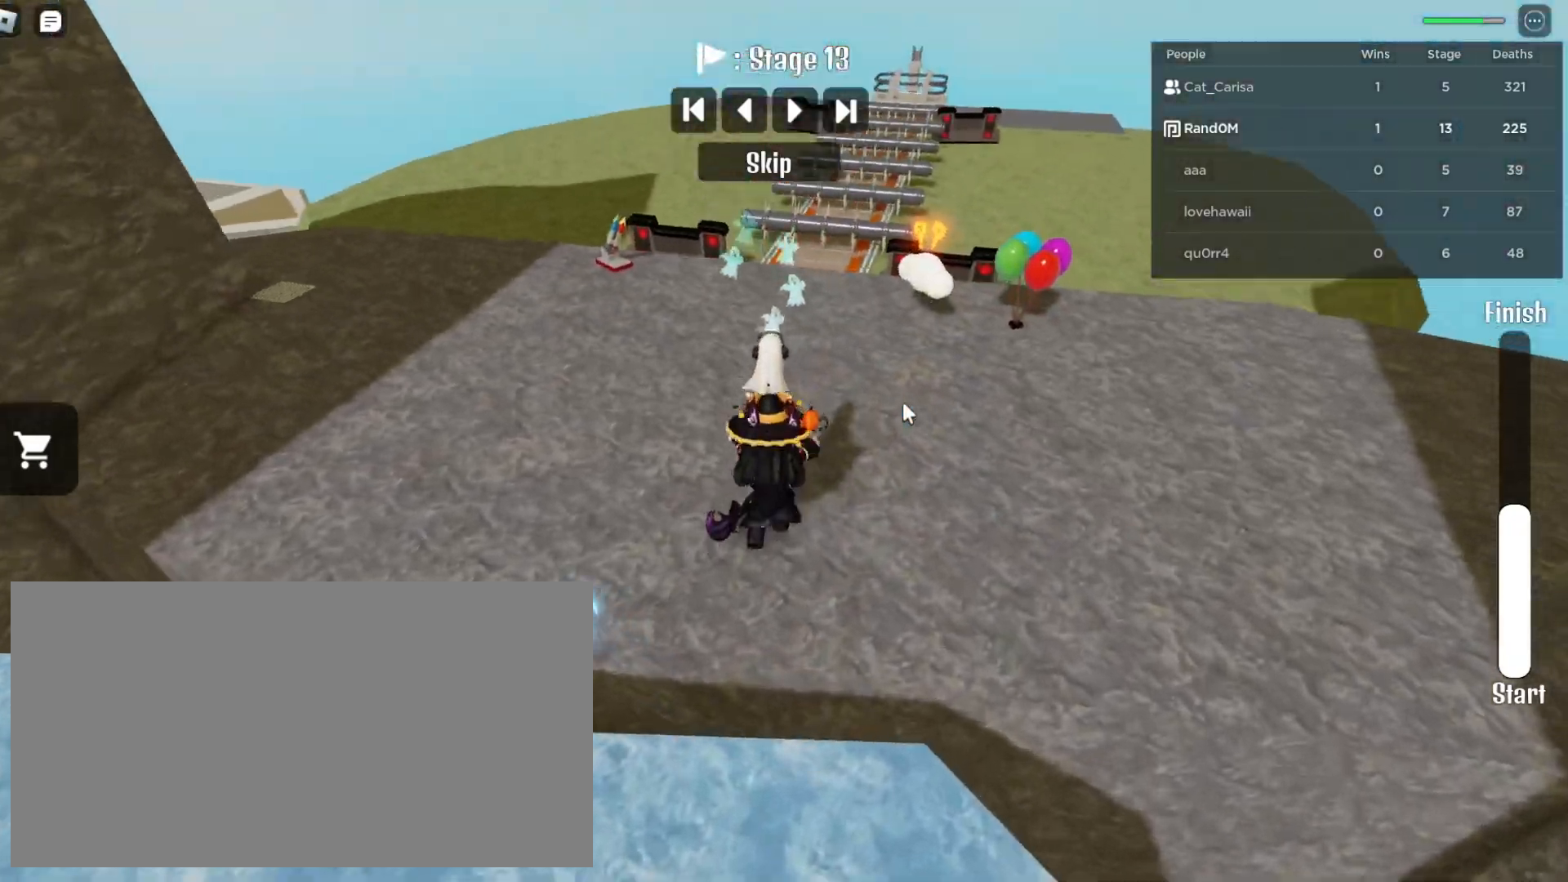
{"keys": ["w"], "mouse": ["right"], "events": [[150, "a", "up"]]}
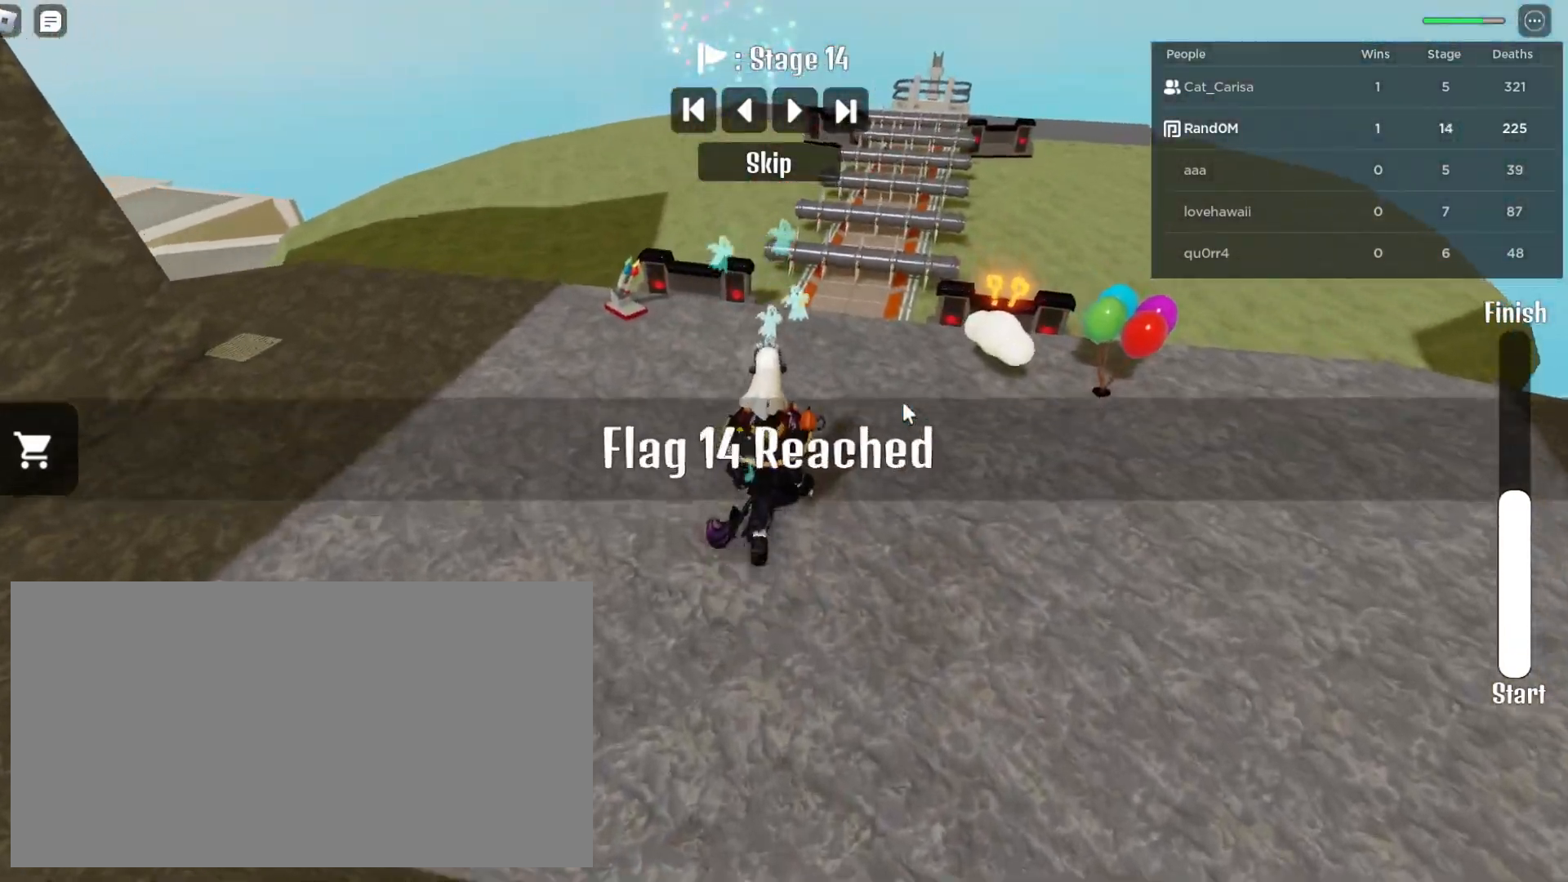
{"keys": ["a", "w"], "mouse": ["right"], "events": [[467, "a", "down"]]}
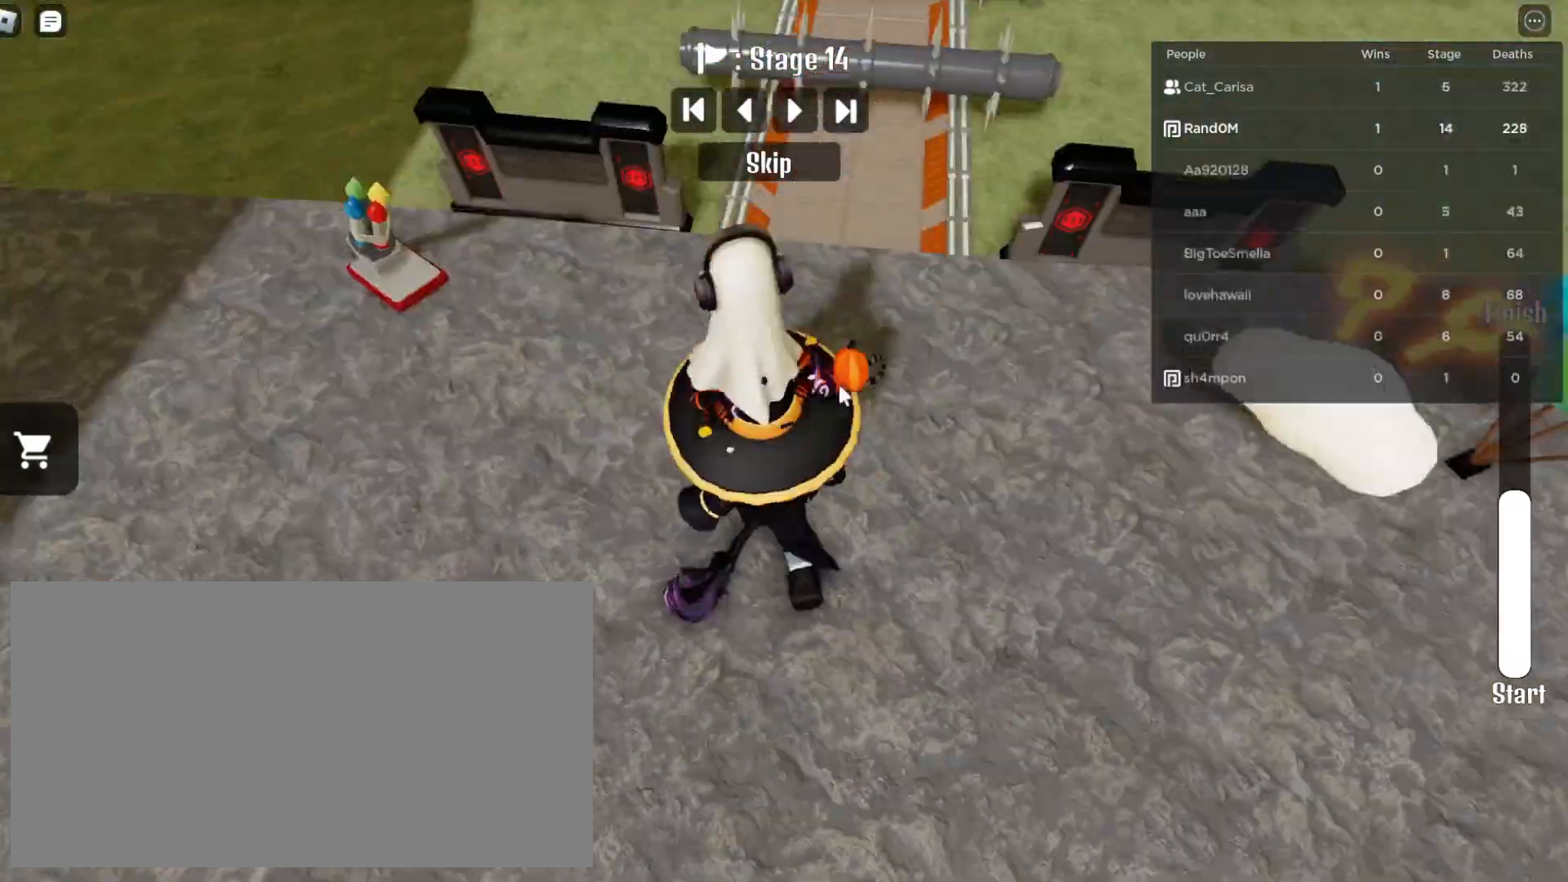
{"keys": ["w"], "mouse": ["right"], "events": [[67, "a", "up"]]}
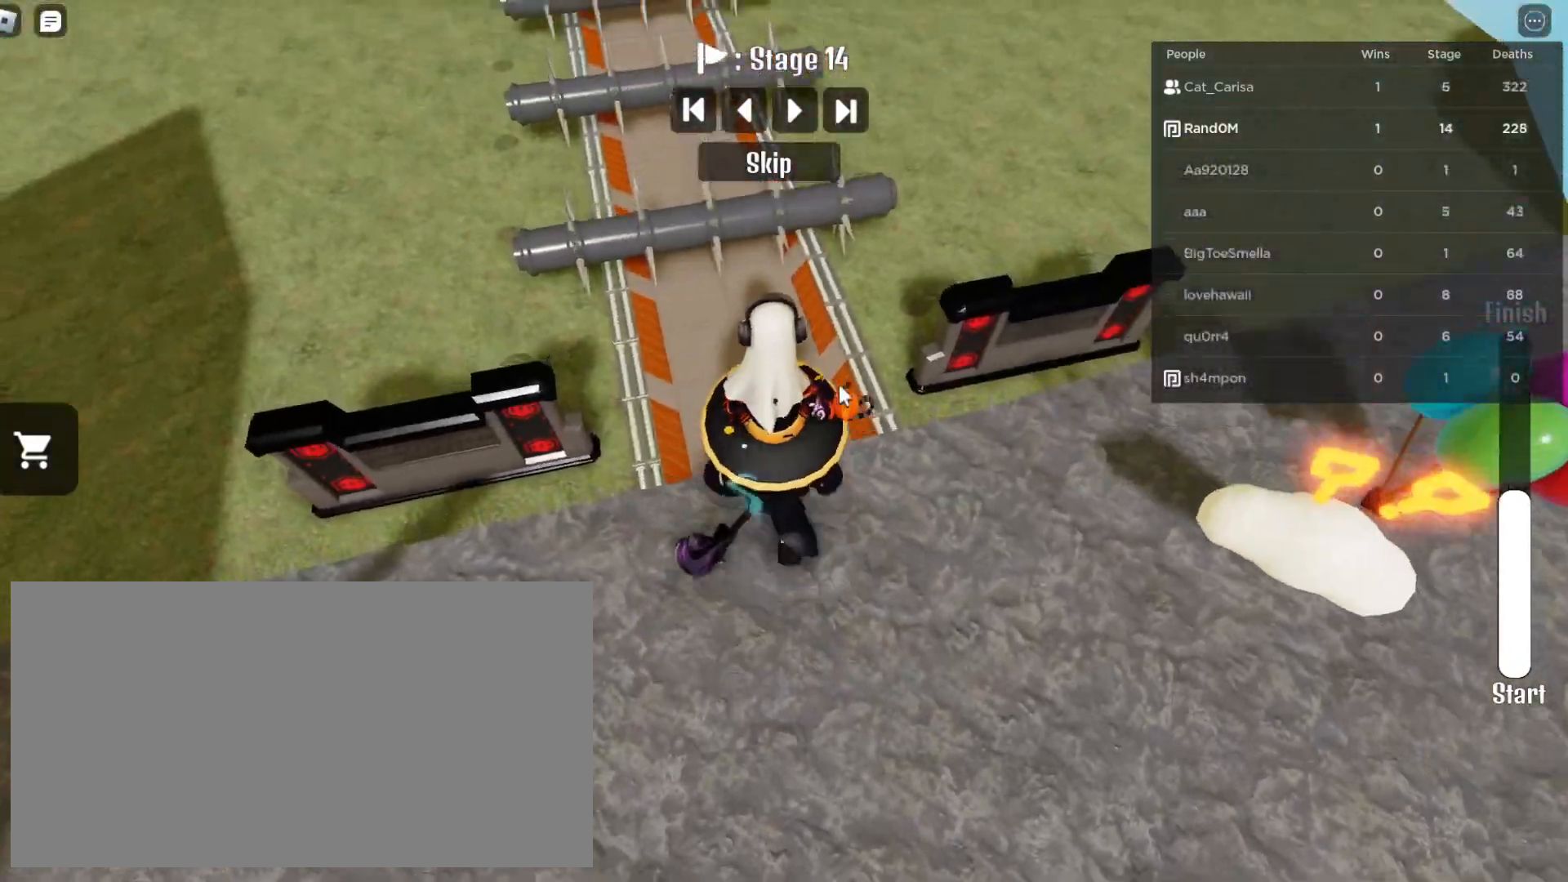
{"keys": ["w"], "mouse": ["right"], "events": []}
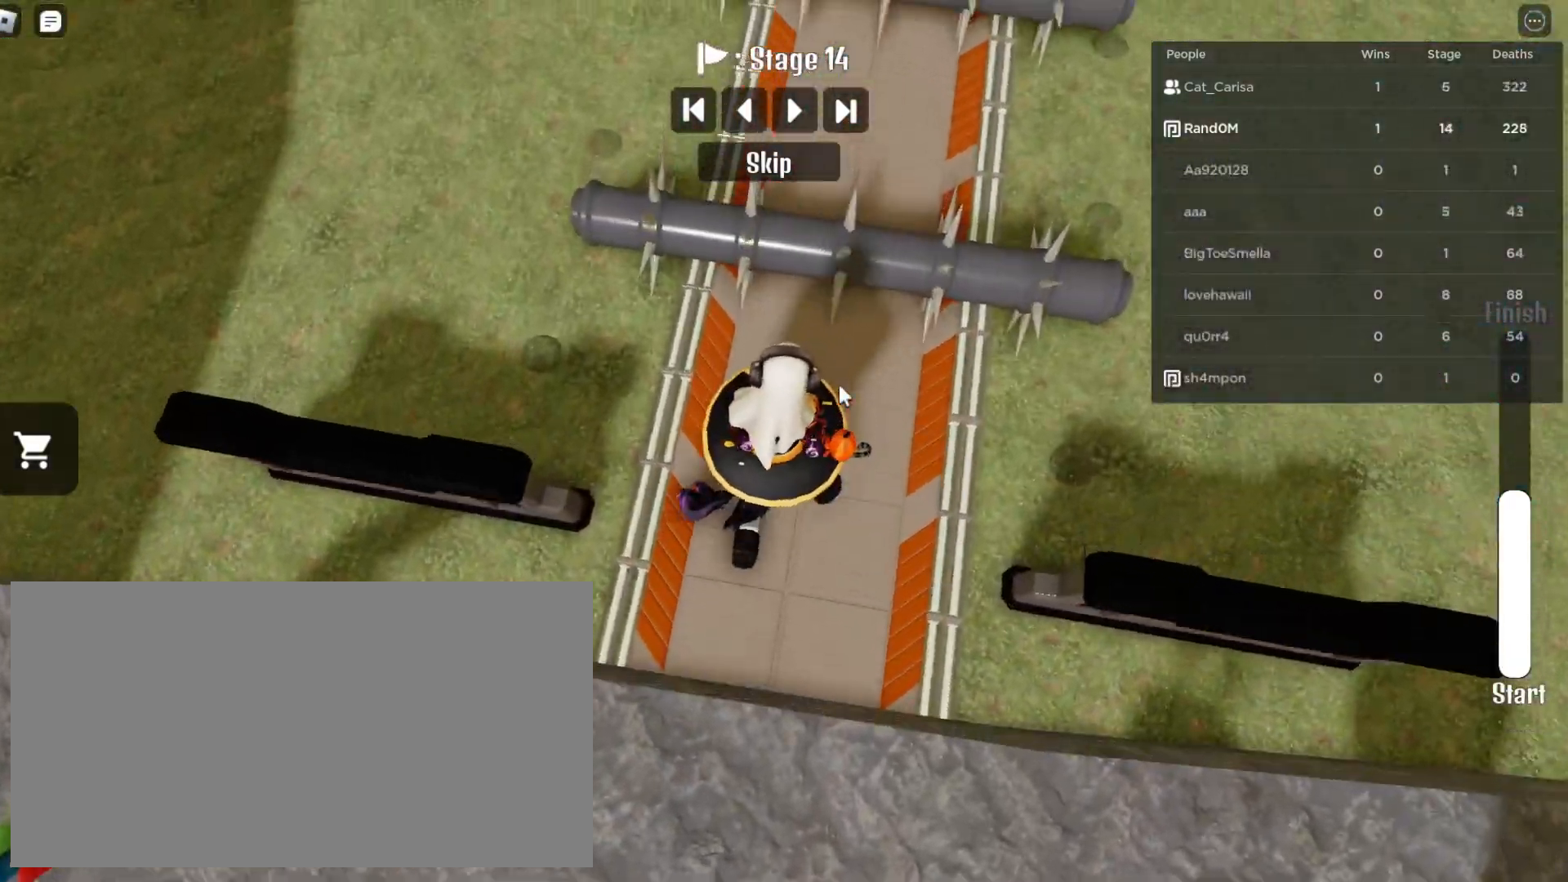
{"keys": ["w"], "mouse": ["right"], "events": [[100, "space", "down"], [217, "space", "up"]]}
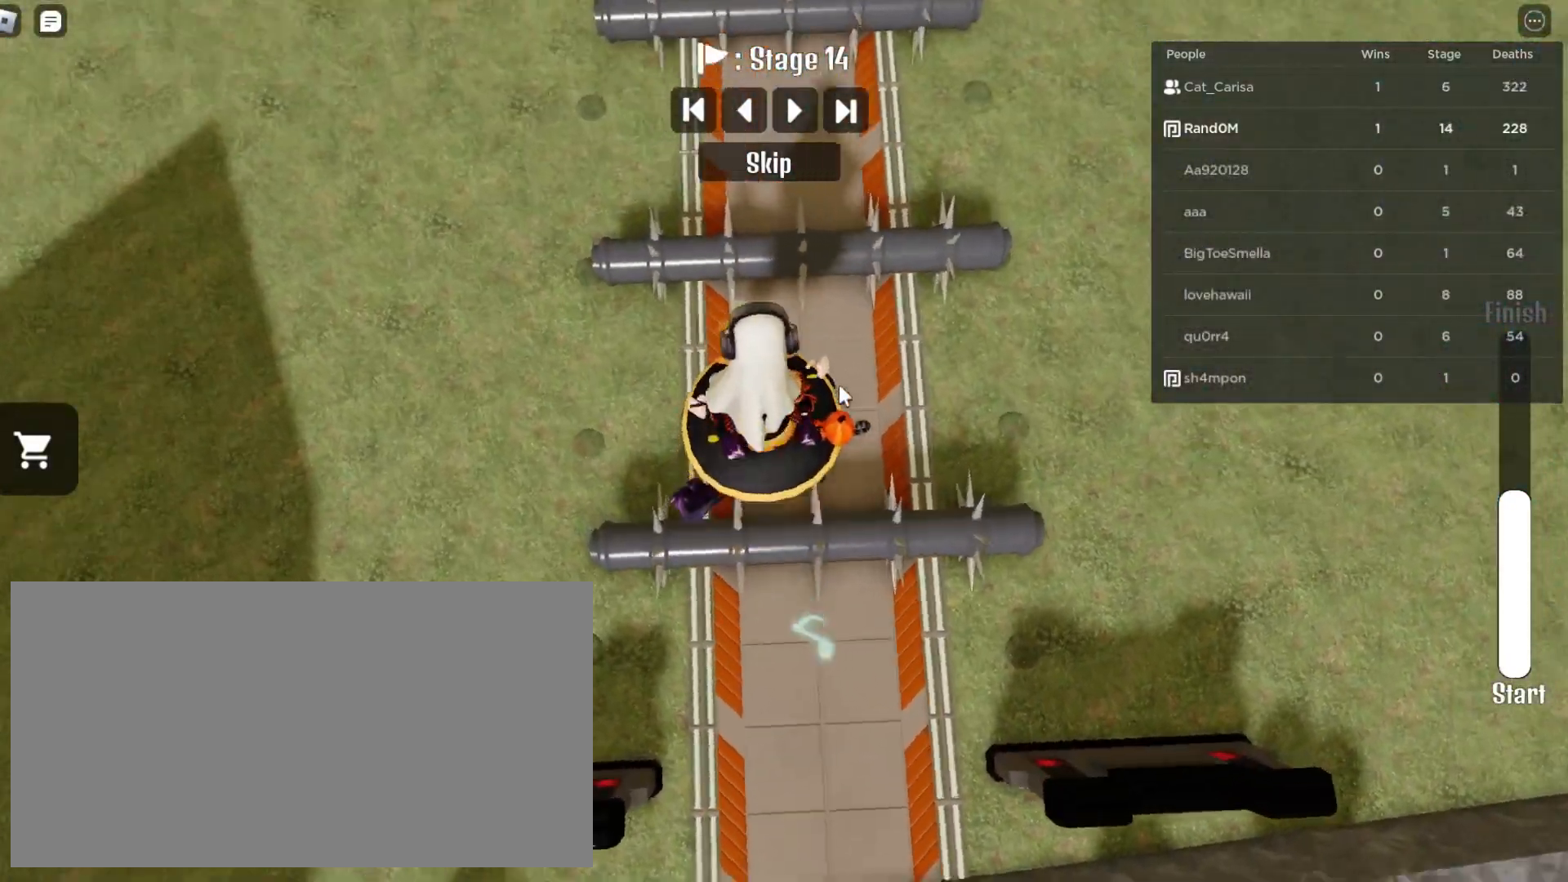
{"keys": ["w"], "mouse": ["right"], "events": [[233, "space", "down"], [350, "space", "up"]]}